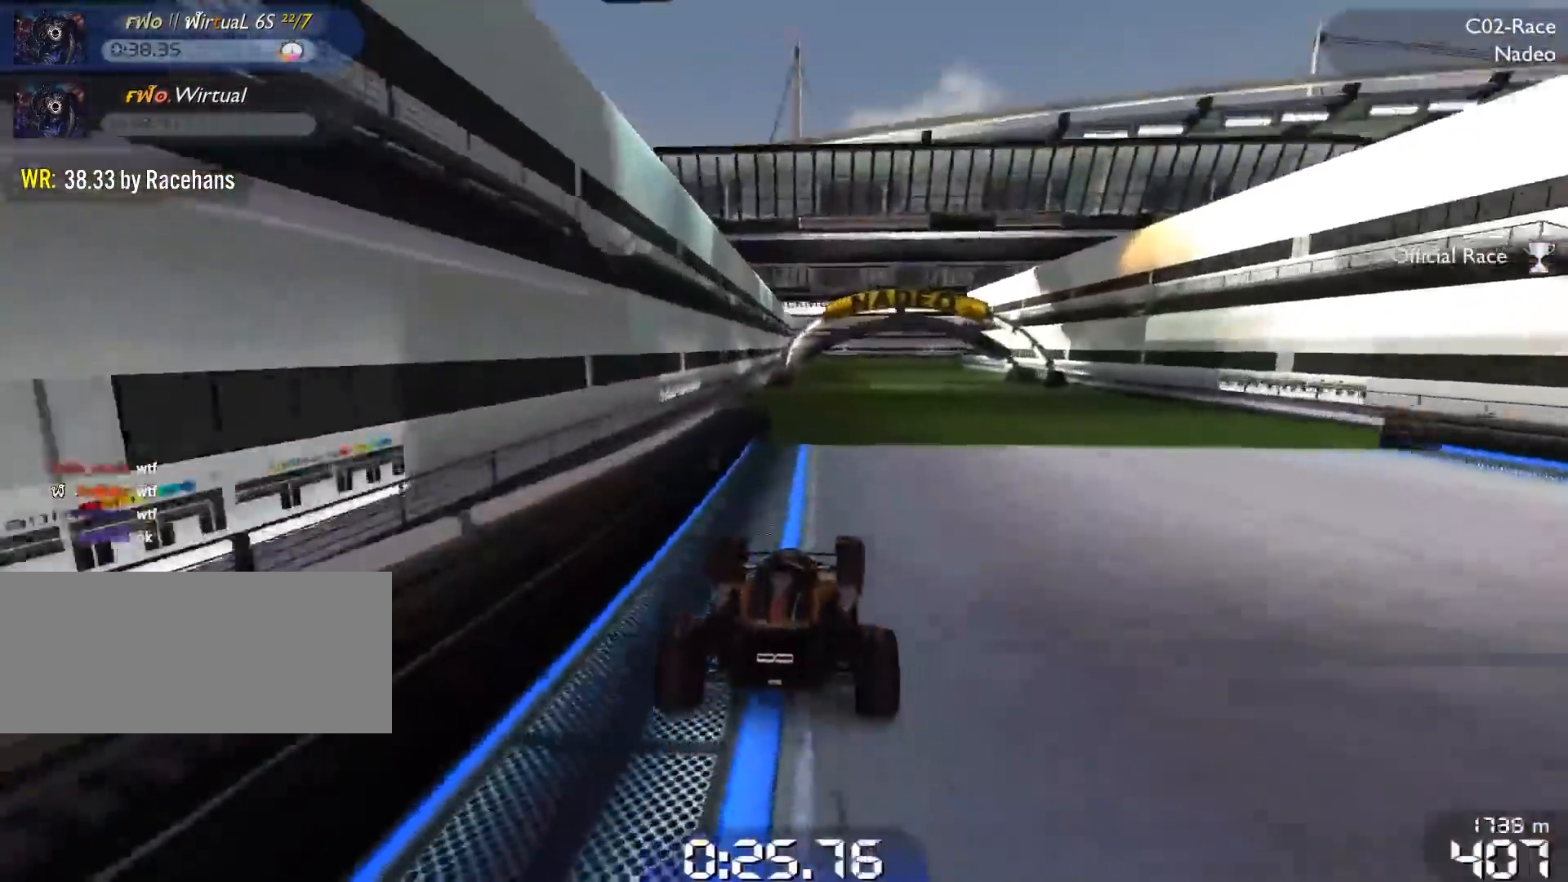
Gameplay with keyboard; each line is a JSON object with the keys held at the frame after it. "events" lists presses ("down") and releases ("up") of "brake", "down", "left", "right" and "up" between this image and that frame as [ms after this image, input, new state], when the widget could be followed in between. No other keys are recorded. Mouse input is not recorded. Key names are as the overlay labels them; some are game actions (e.g. jump) rather than physical keys.
{"keys": ["right", "up"], "events": [[33, "right", "down"]]}
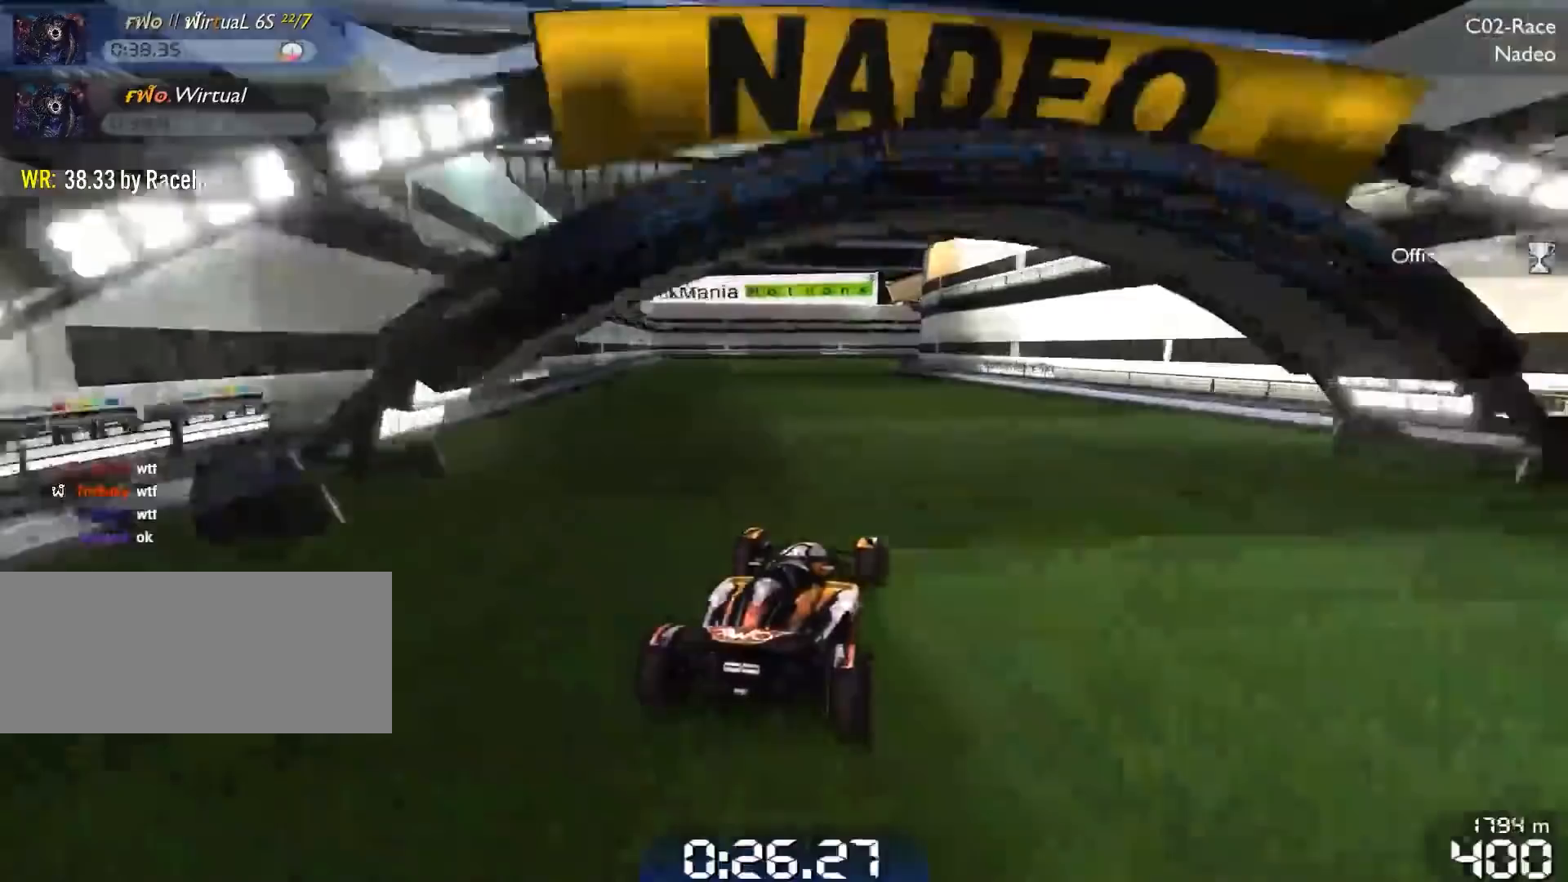
{"keys": ["right", "up"], "events": [[333, "right", "up"], [433, "right", "down"]]}
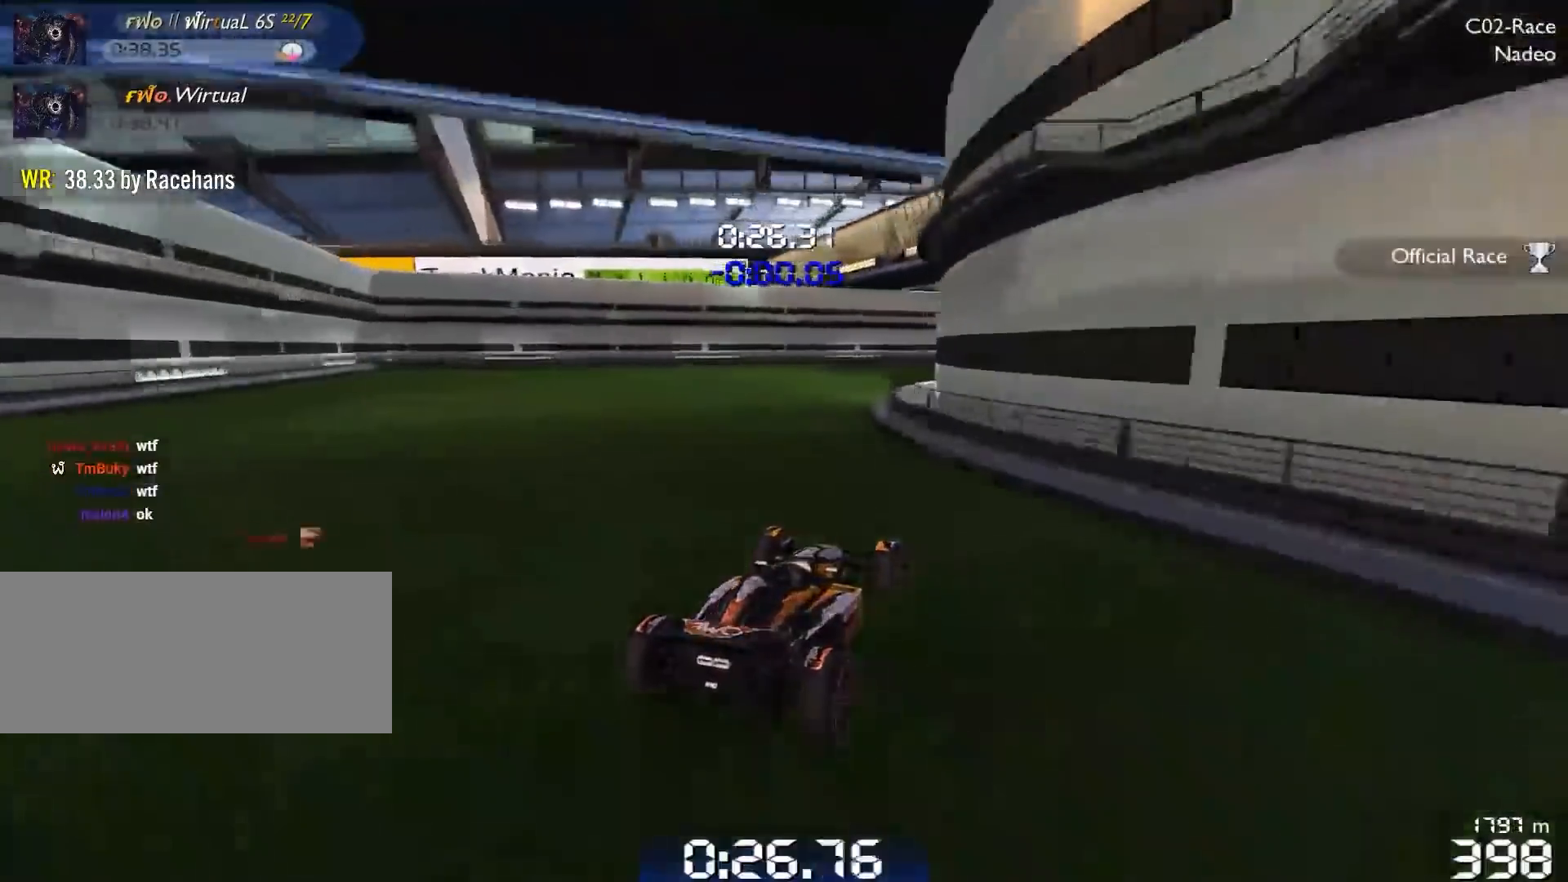
{"keys": ["right", "up"], "events": []}
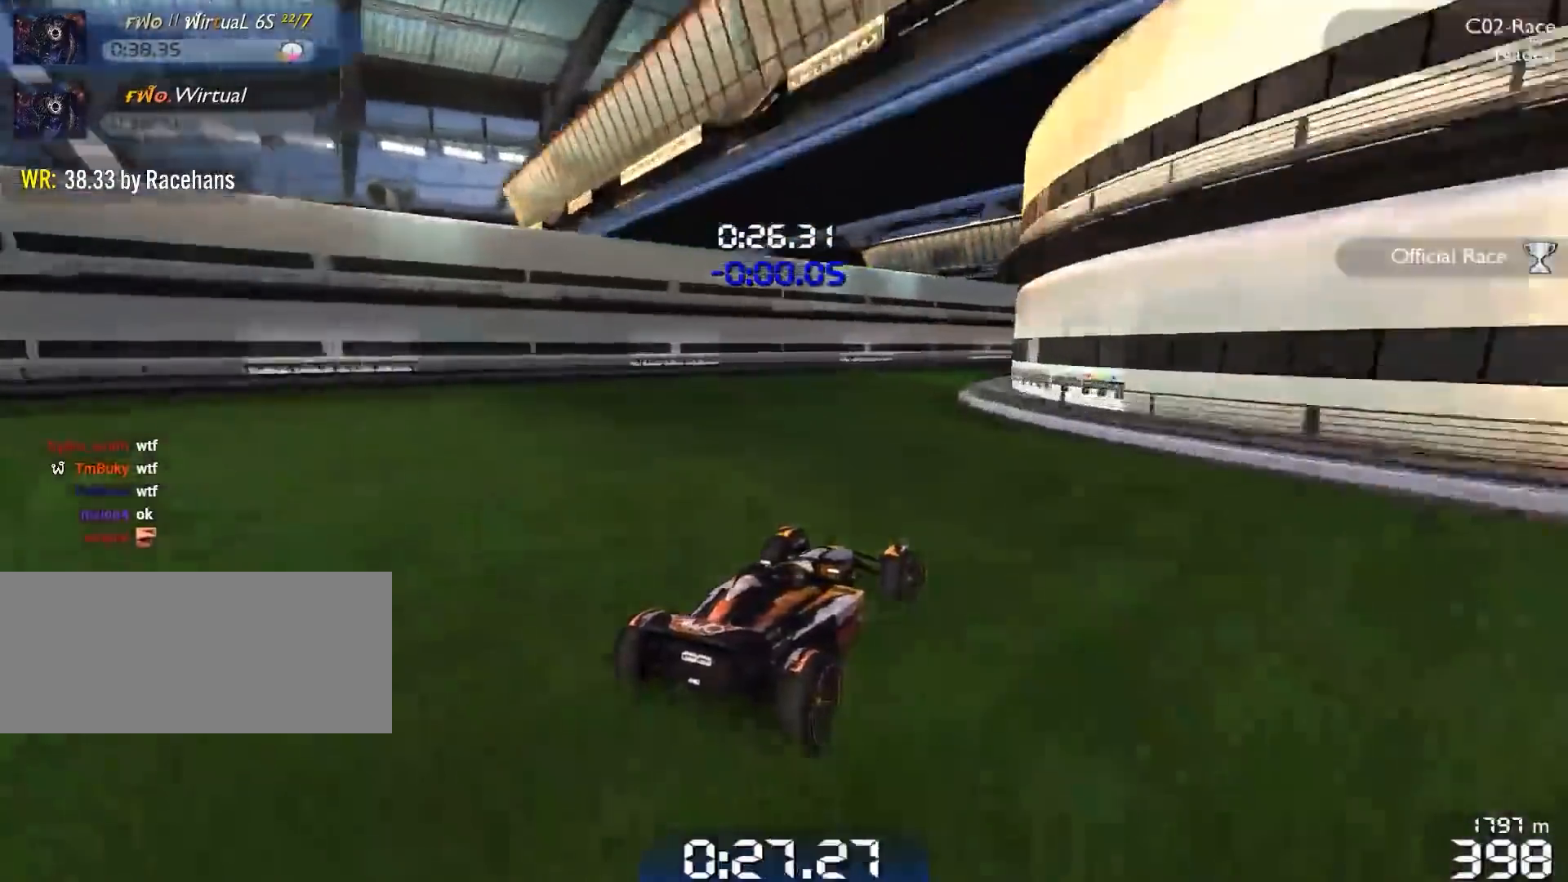
{"keys": ["up"], "events": [[133, "right", "up"], [283, "right", "down"], [317, "right", "up"]]}
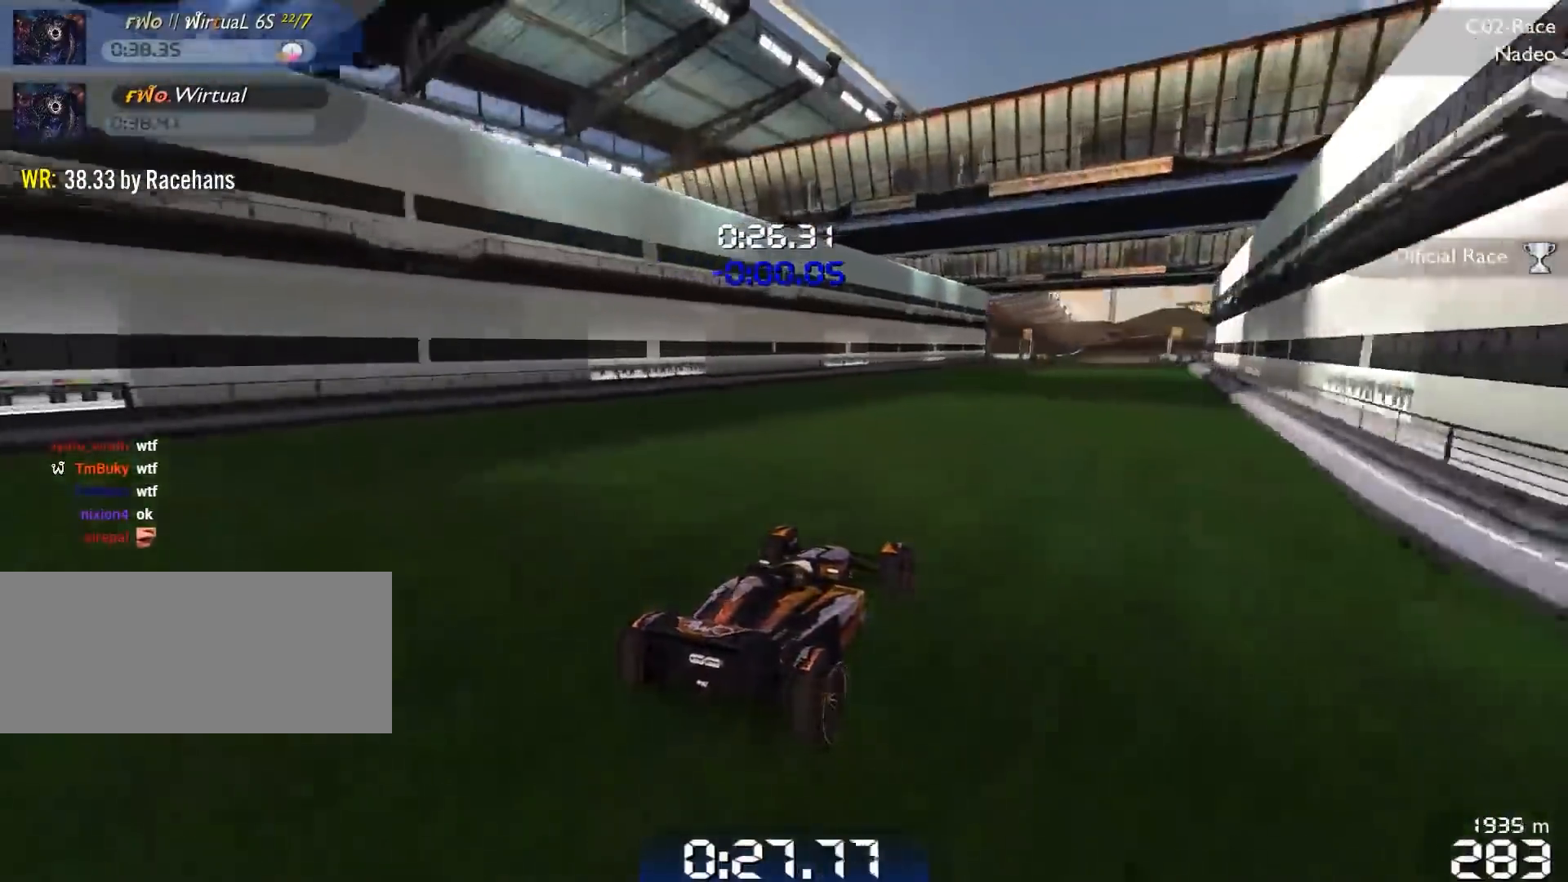
{"keys": ["up"], "events": [[200, "right", "down"], [333, "right", "up"]]}
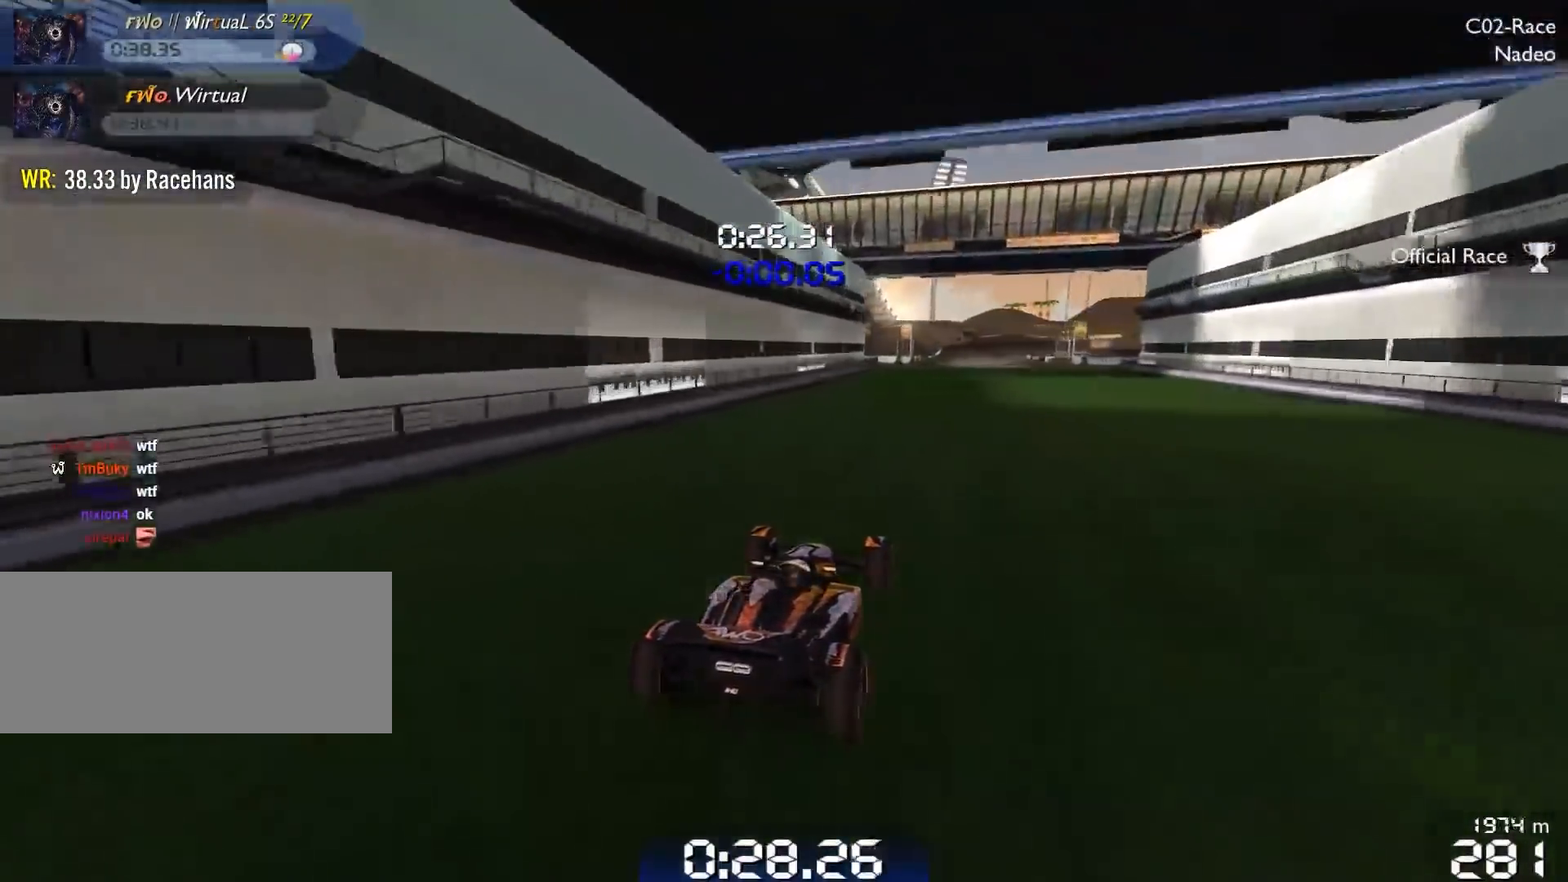
{"keys": ["up"], "events": [[167, "right", "down"], [267, "right", "up"]]}
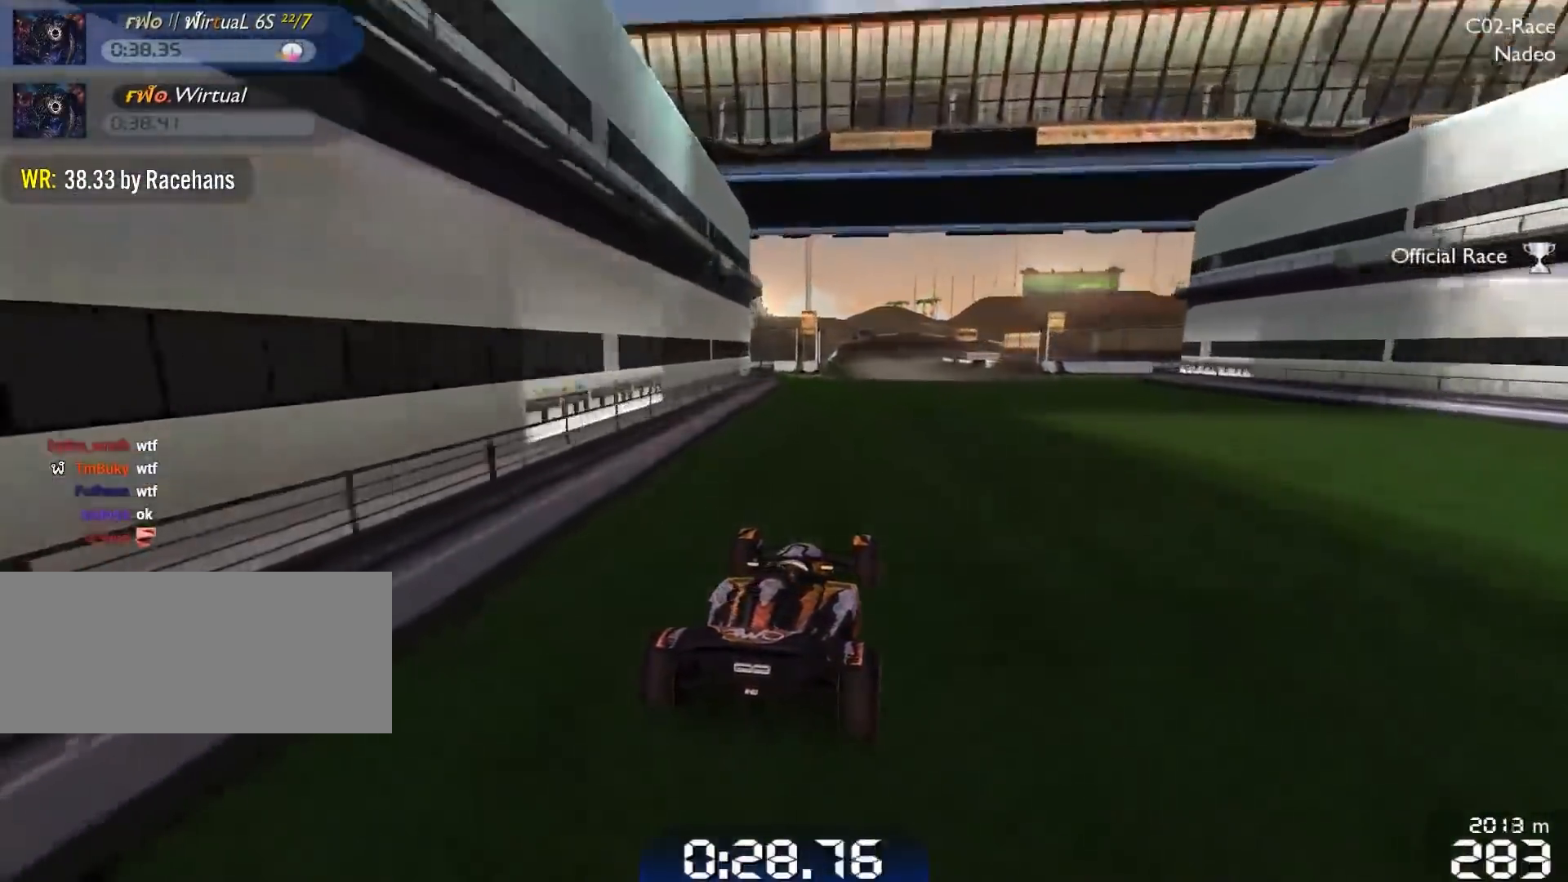
{"keys": ["left", "up"], "events": [[467, "left", "down"]]}
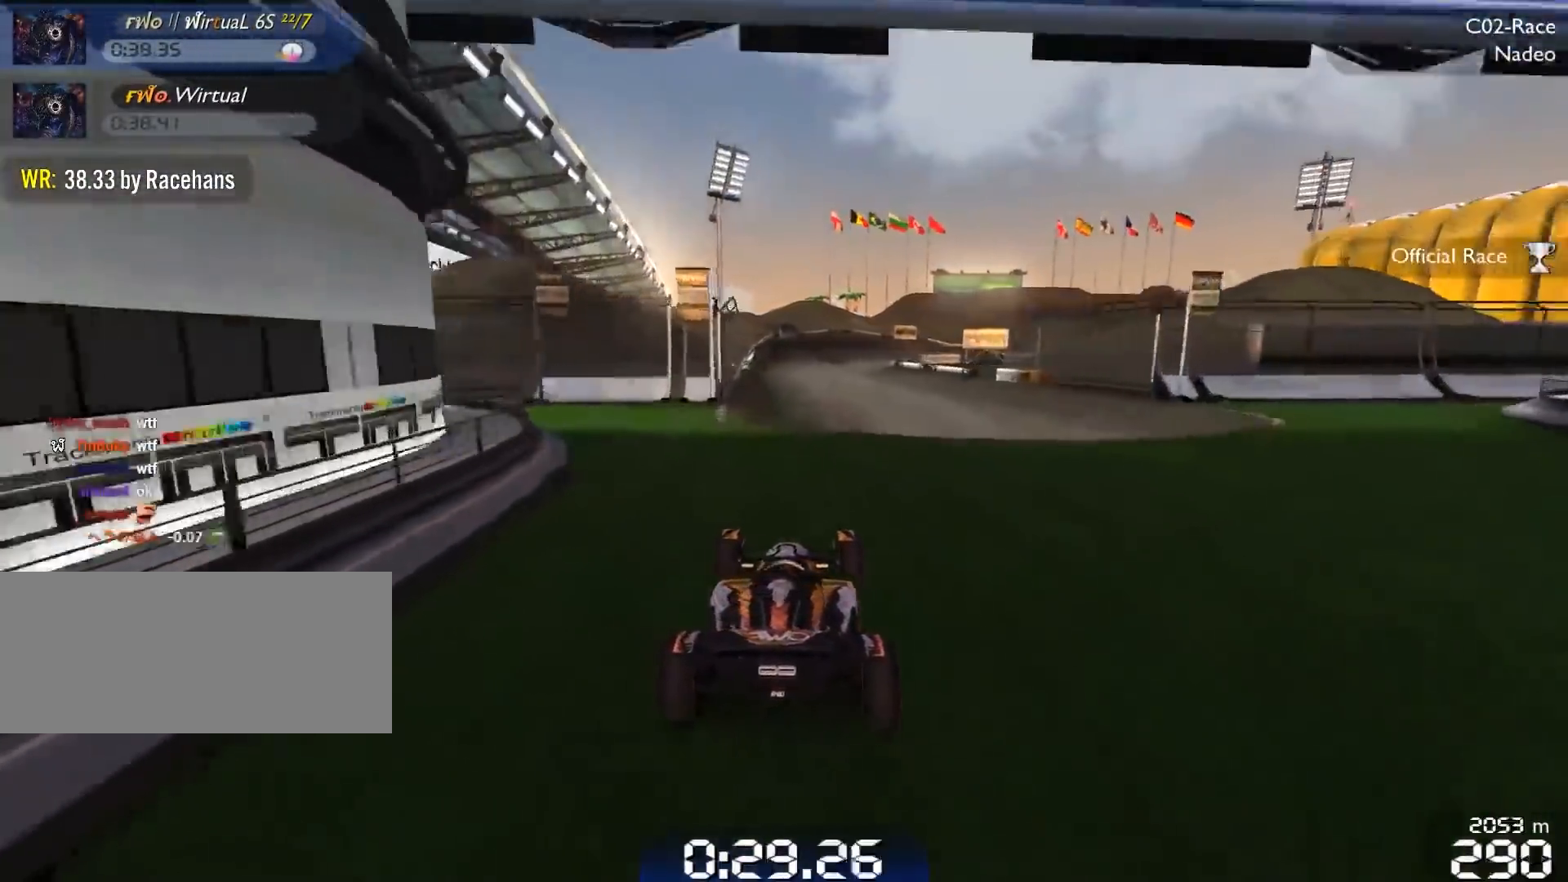
{"keys": ["right", "up"], "events": [[67, "left", "up"], [100, "right", "down"]]}
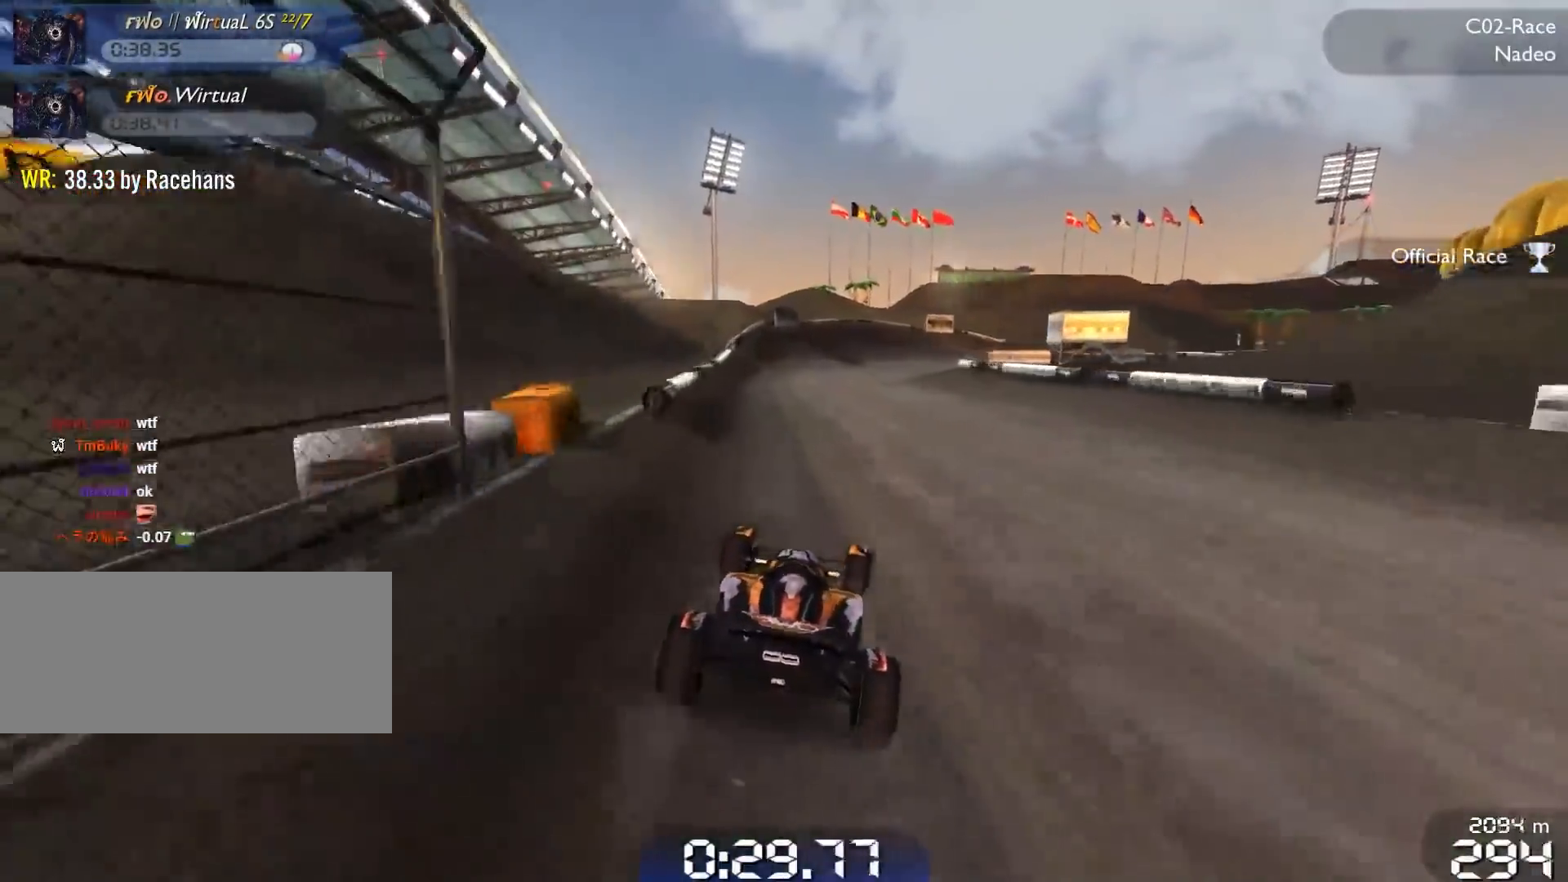
{"keys": ["right", "up"], "events": []}
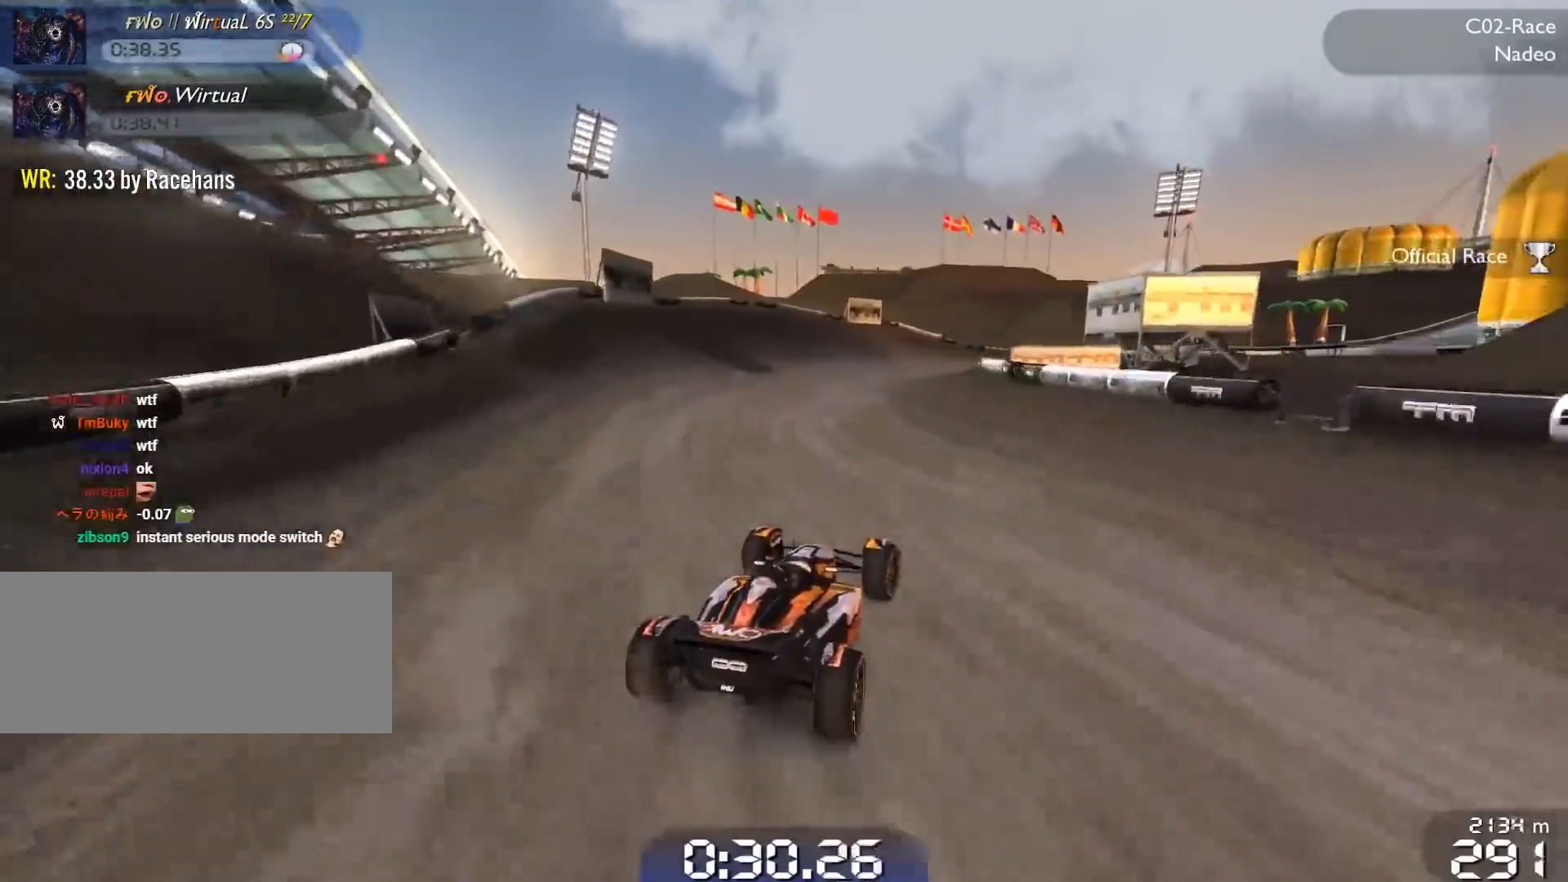
{"keys": ["right", "up"], "events": [[183, "right", "up"], [283, "right", "down"]]}
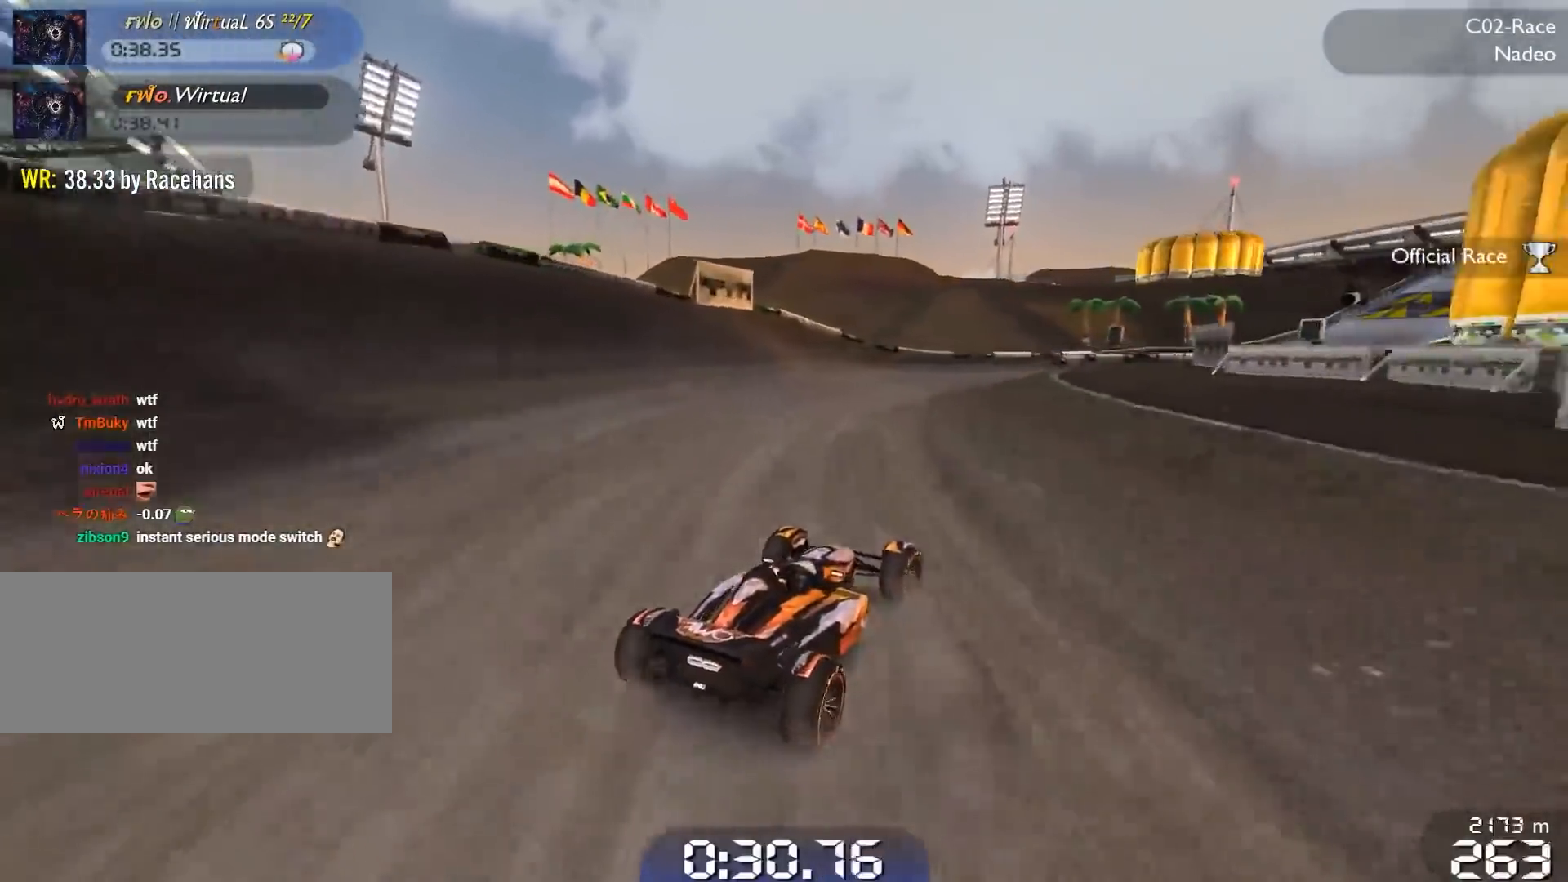
{"keys": ["right", "up"], "events": [[17, "right", "up"], [200, "right", "down"], [333, "right", "up"], [483, "right", "down"]]}
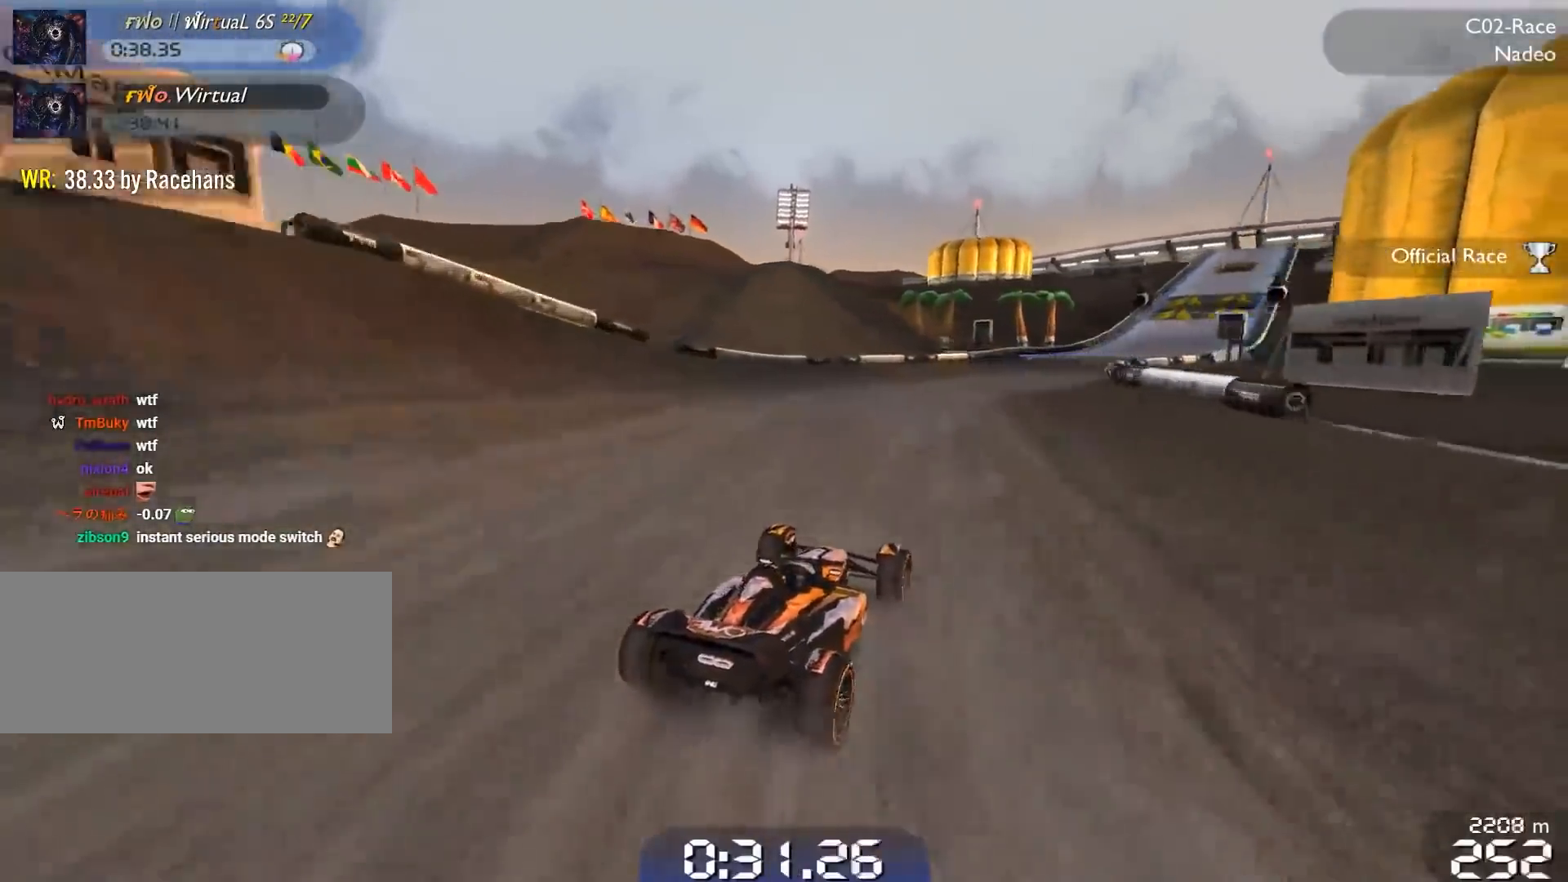
{"keys": ["up"], "events": [[217, "right", "up"], [350, "right", "down"], [500, "right", "up"]]}
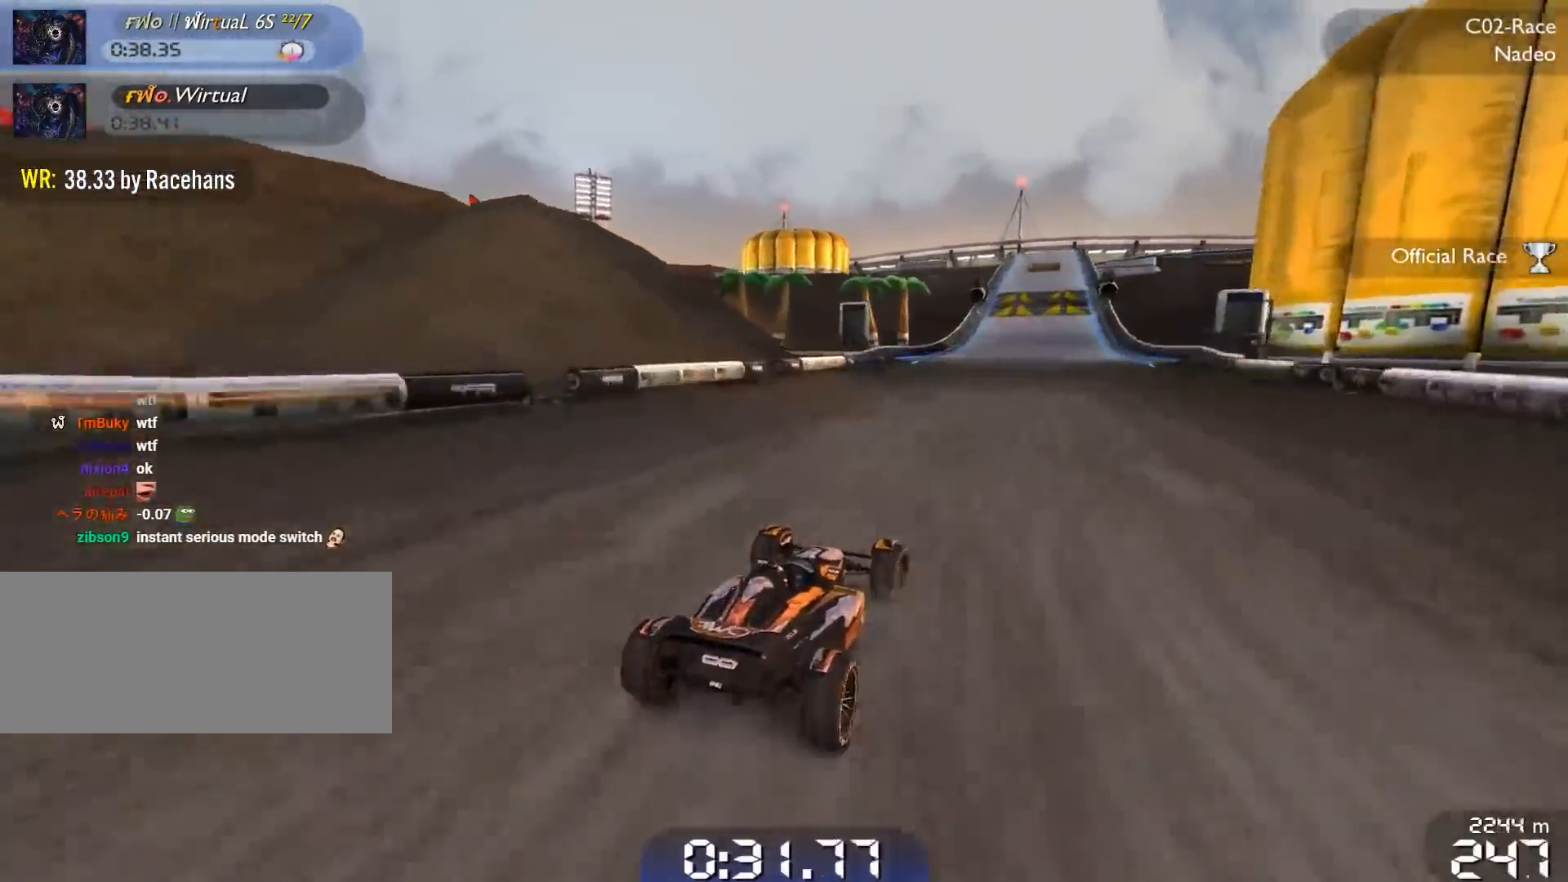
{"keys": ["up"], "events": [[367, "left", "down"], [467, "left", "up"]]}
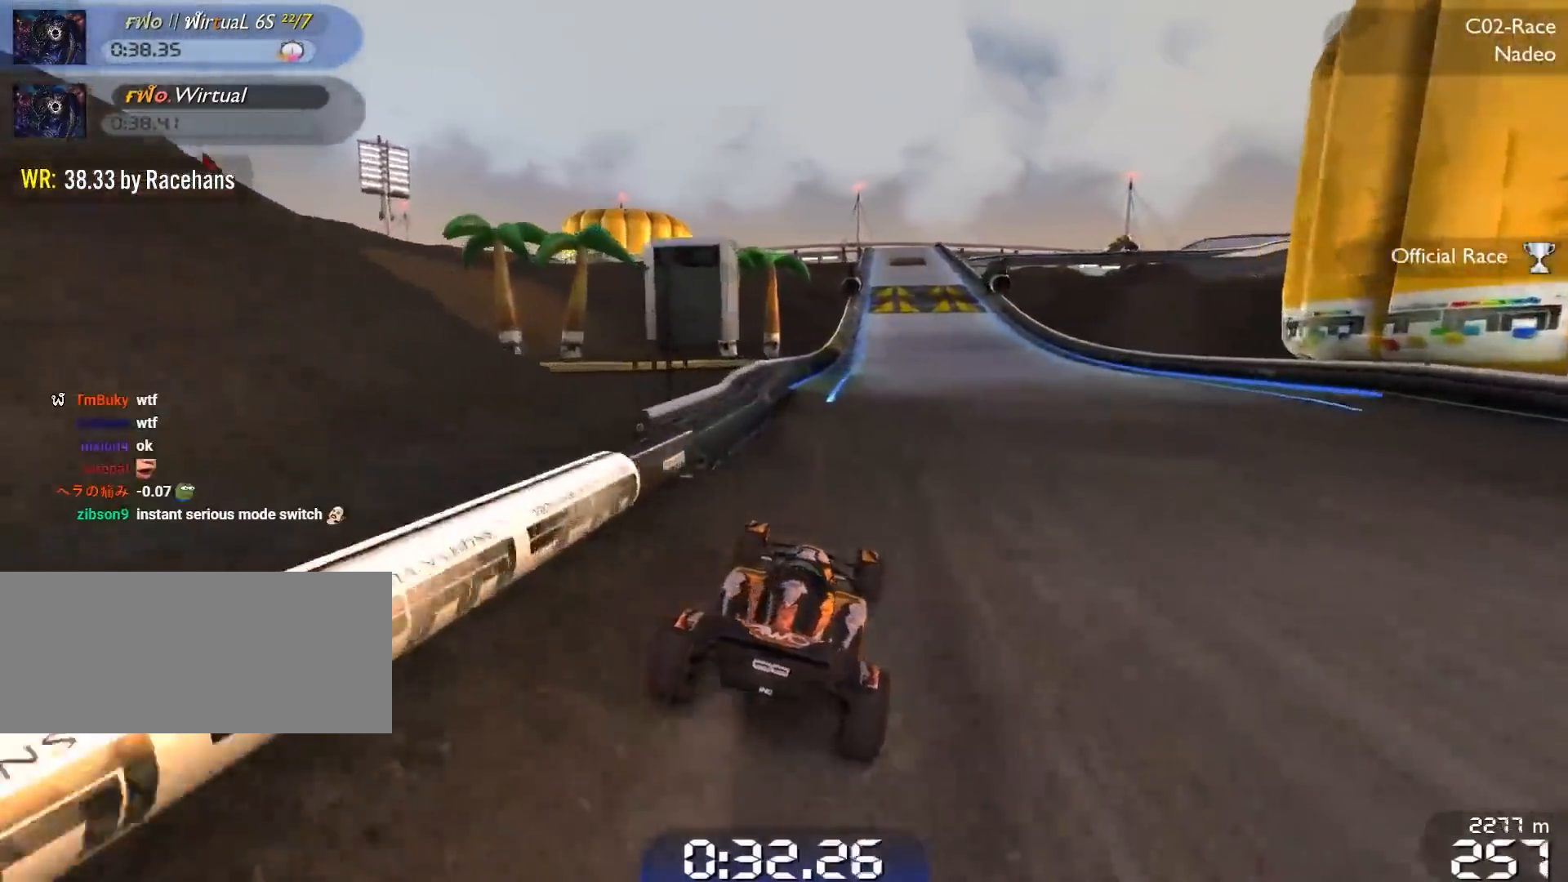
{"keys": ["up"], "events": [[150, "right", "down"], [250, "right", "up"]]}
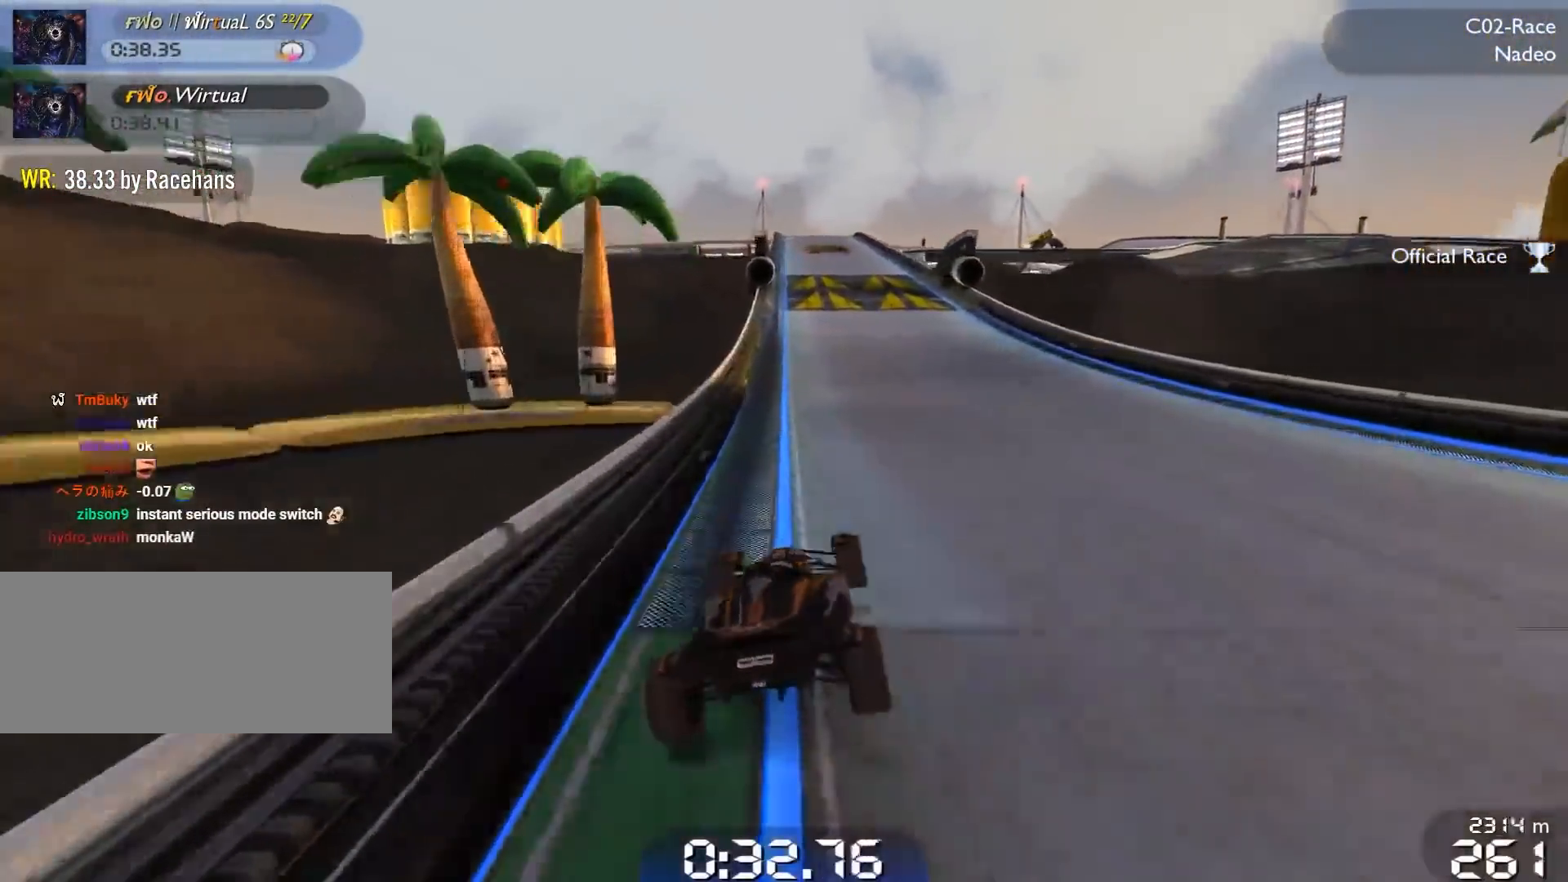
{"keys": ["up"], "events": [[33, "left", "down"], [117, "left", "up"]]}
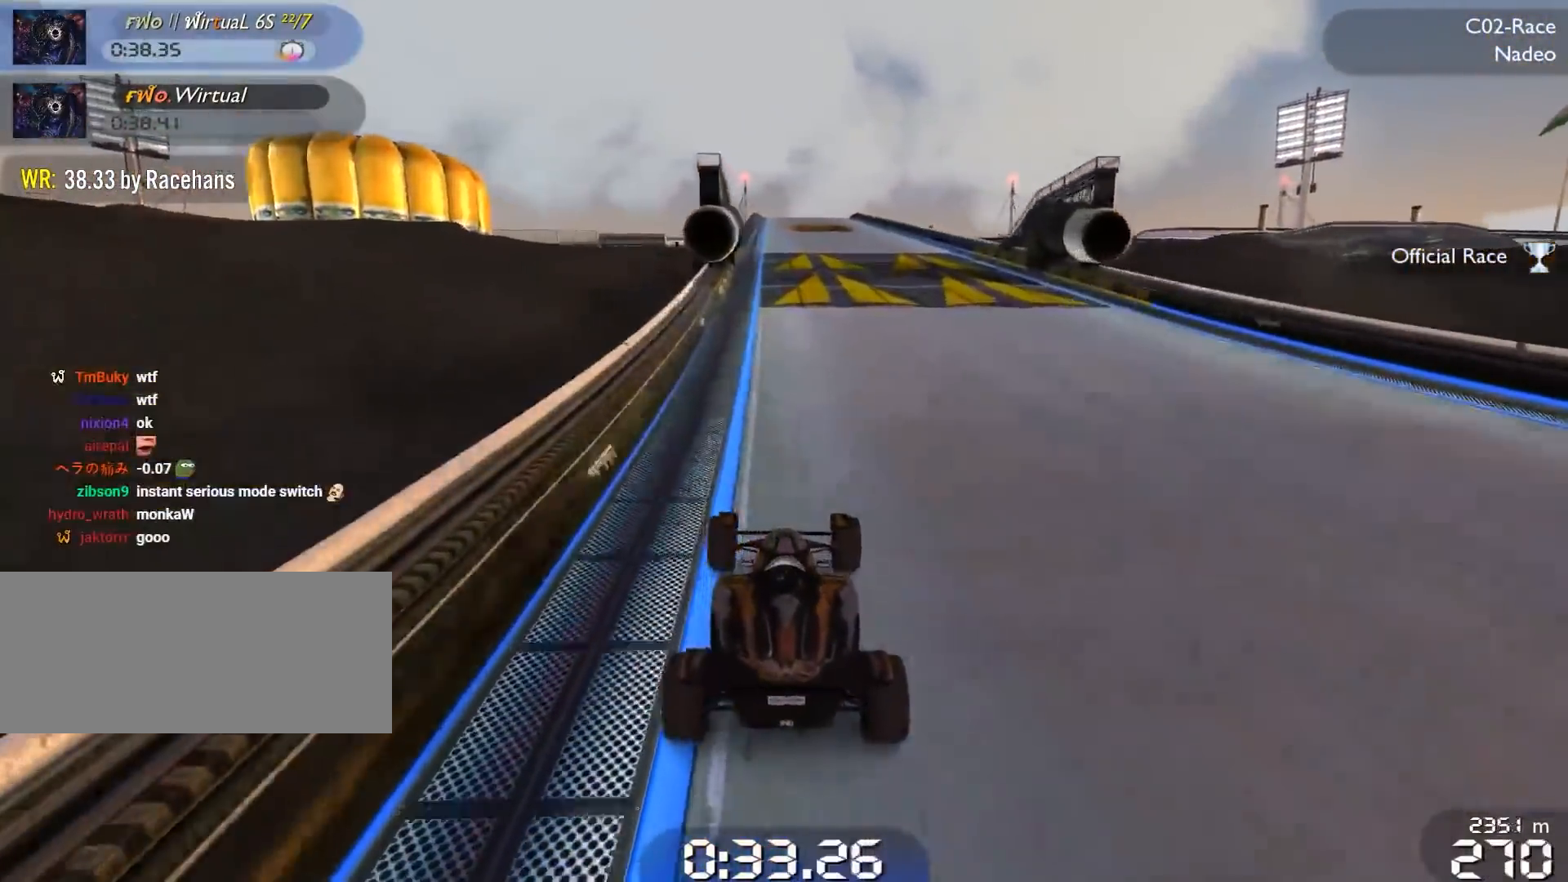
{"keys": ["up"], "events": []}
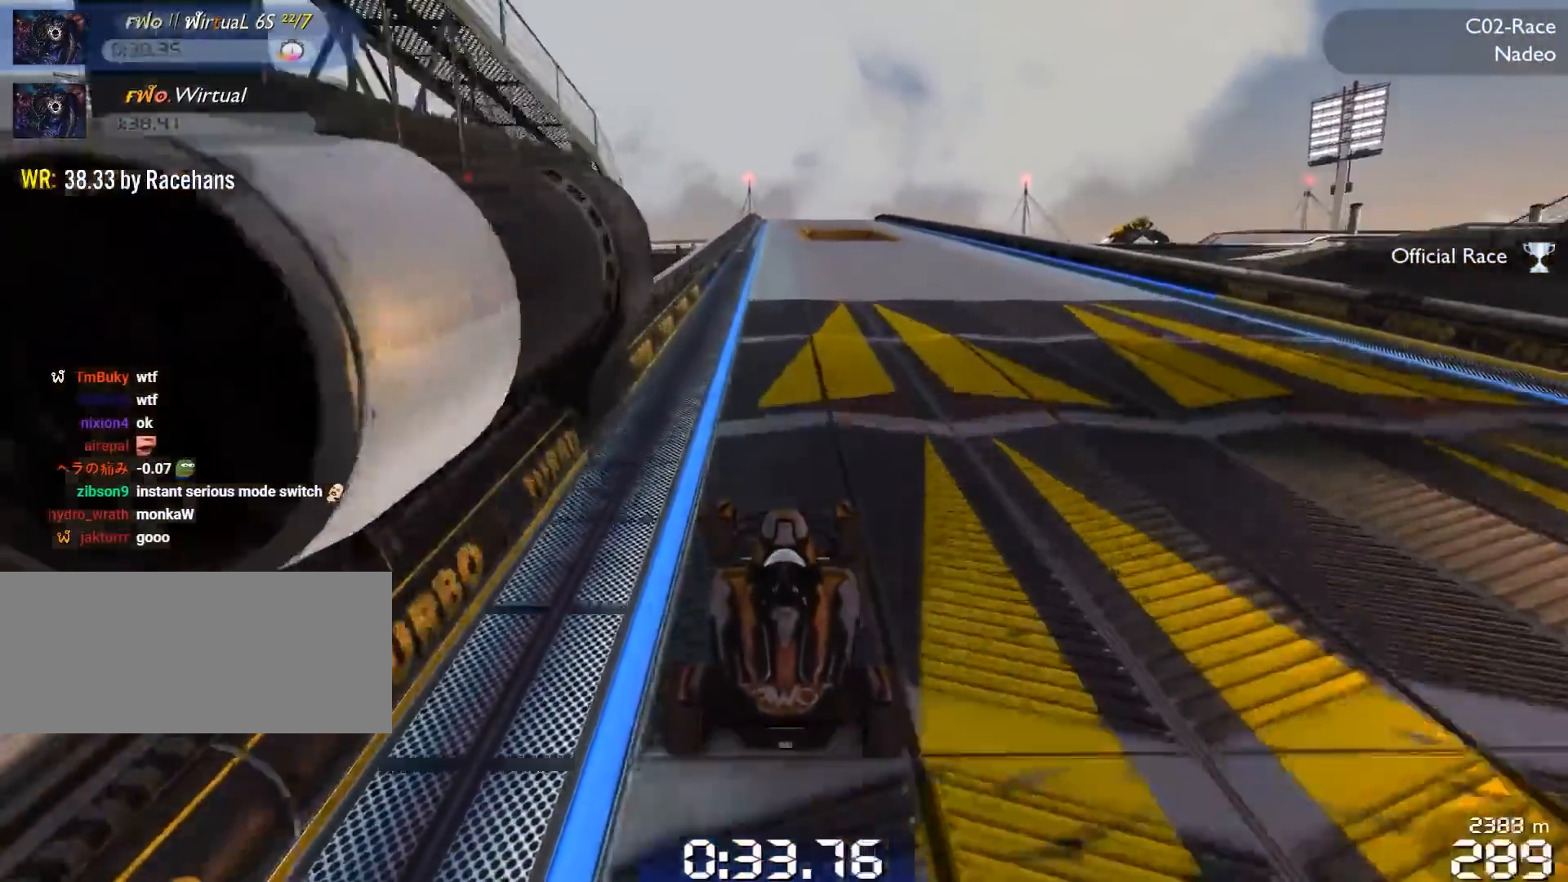
{"keys": ["up"], "events": []}
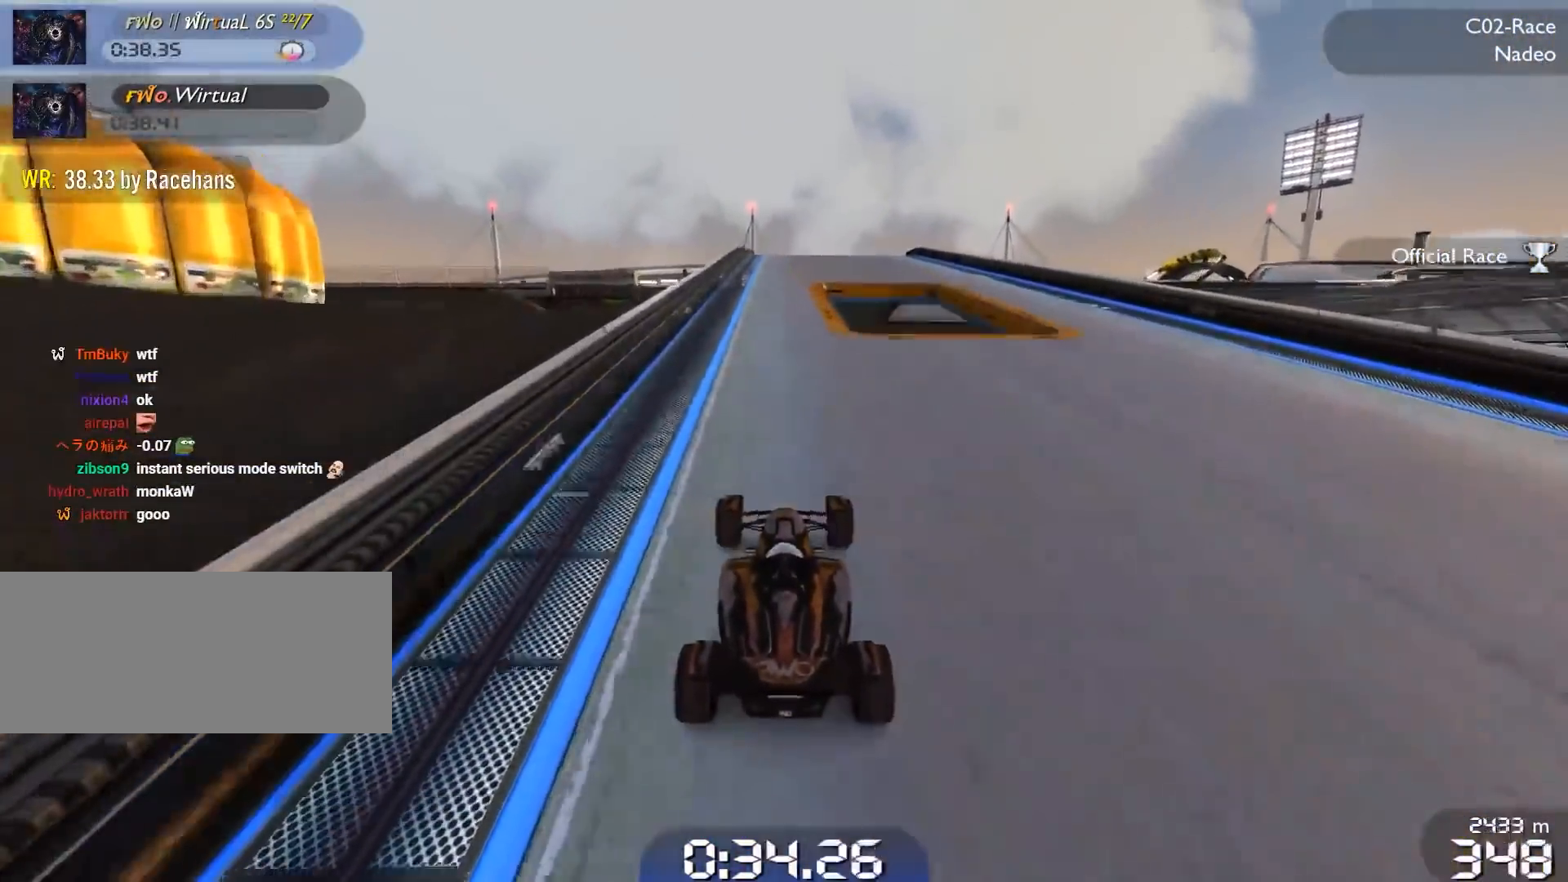
{"keys": ["up"], "events": []}
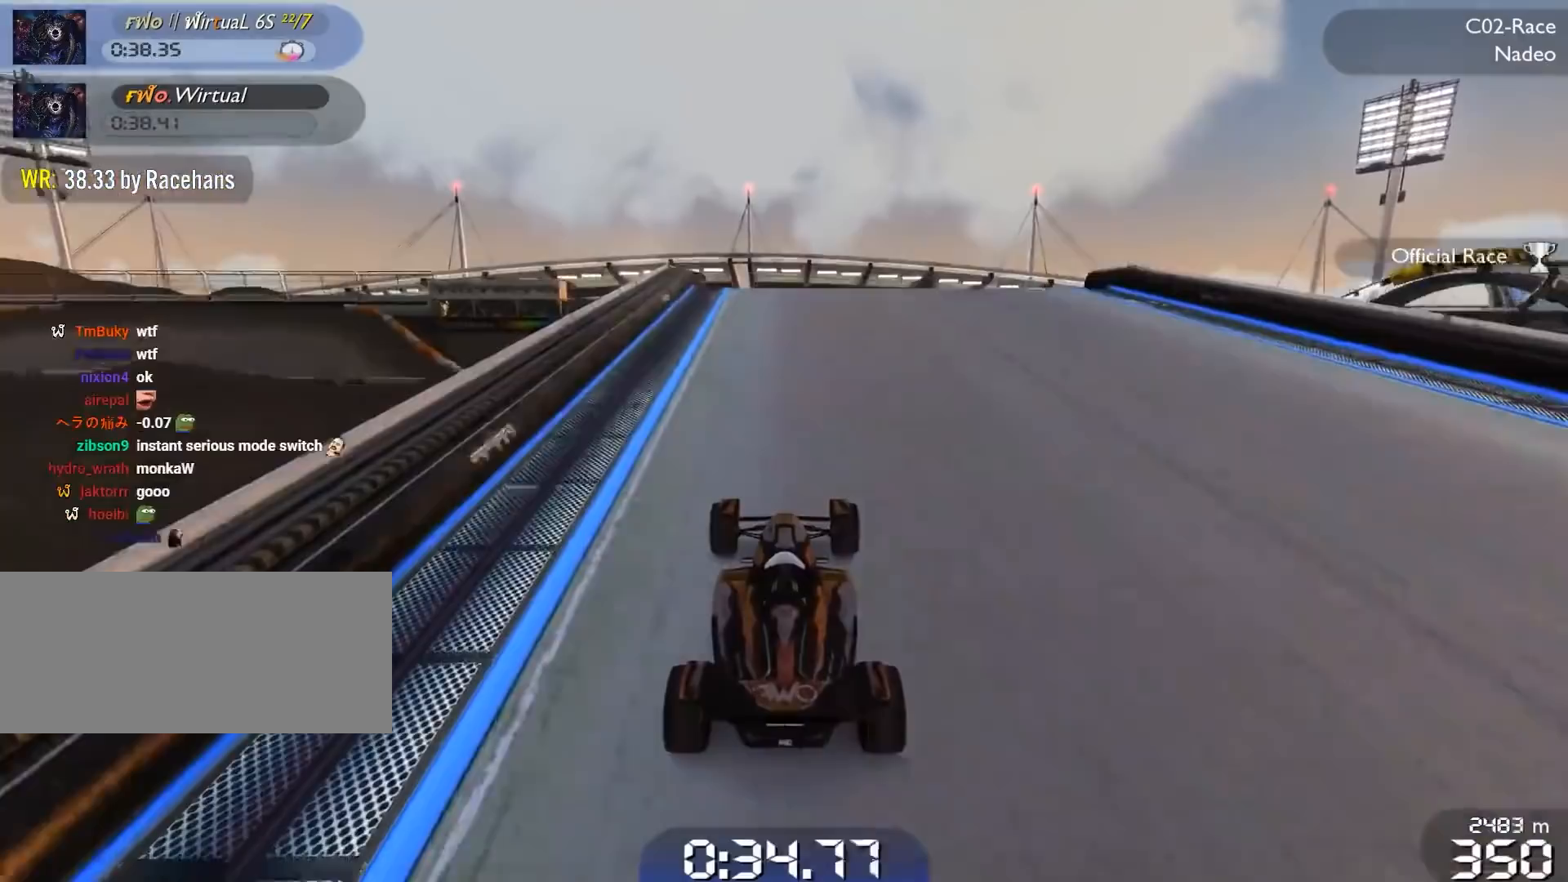
{"keys": ["up"], "events": []}
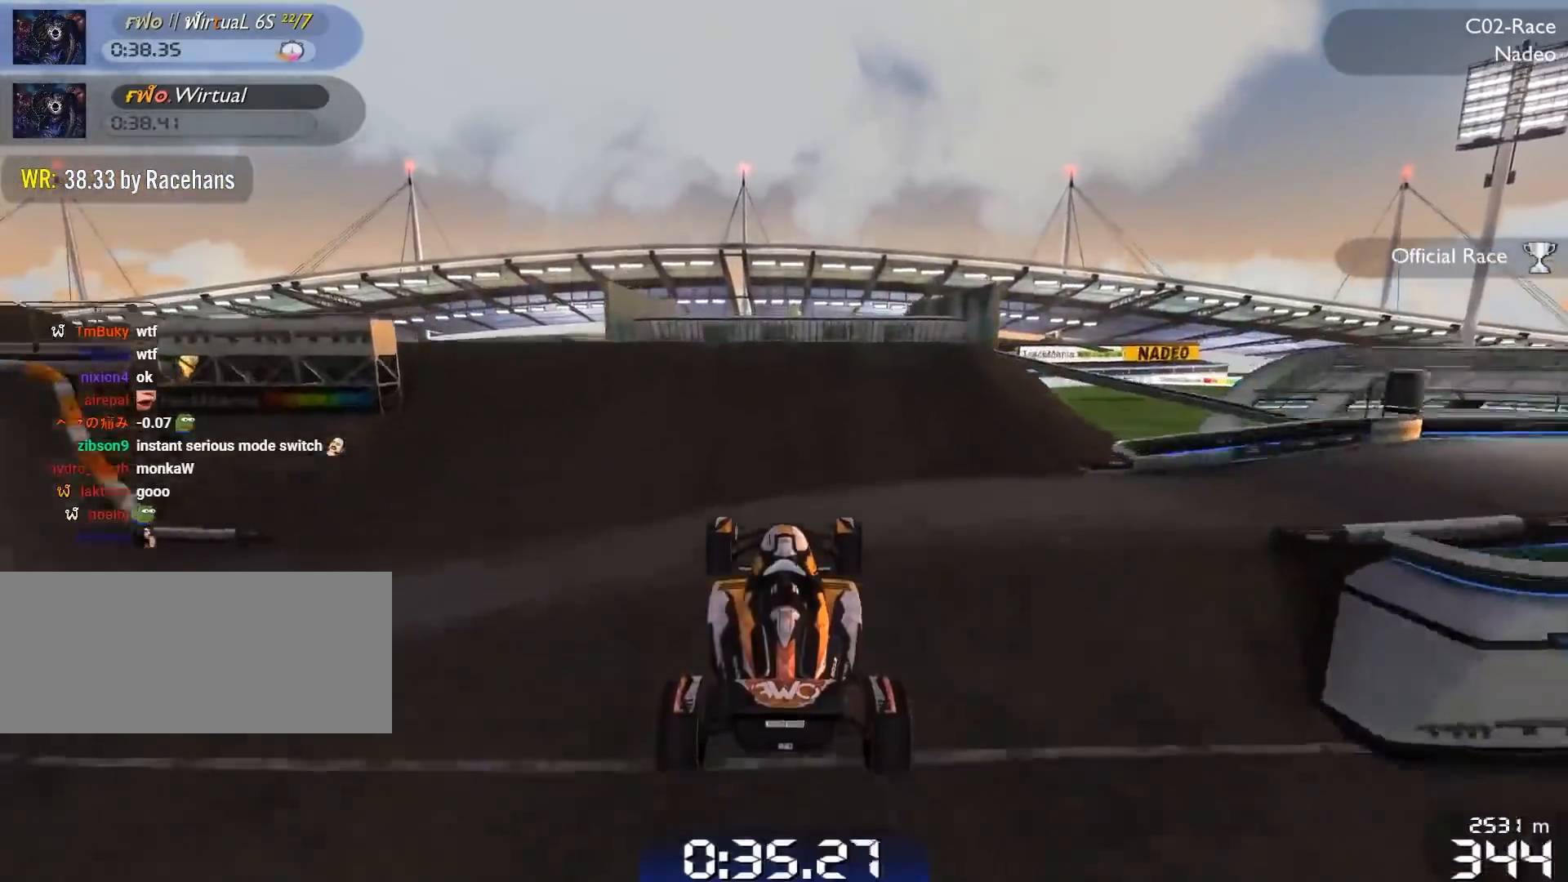
{"keys": ["up"], "events": [[333, "brake", "down"], [433, "brake", "up"]]}
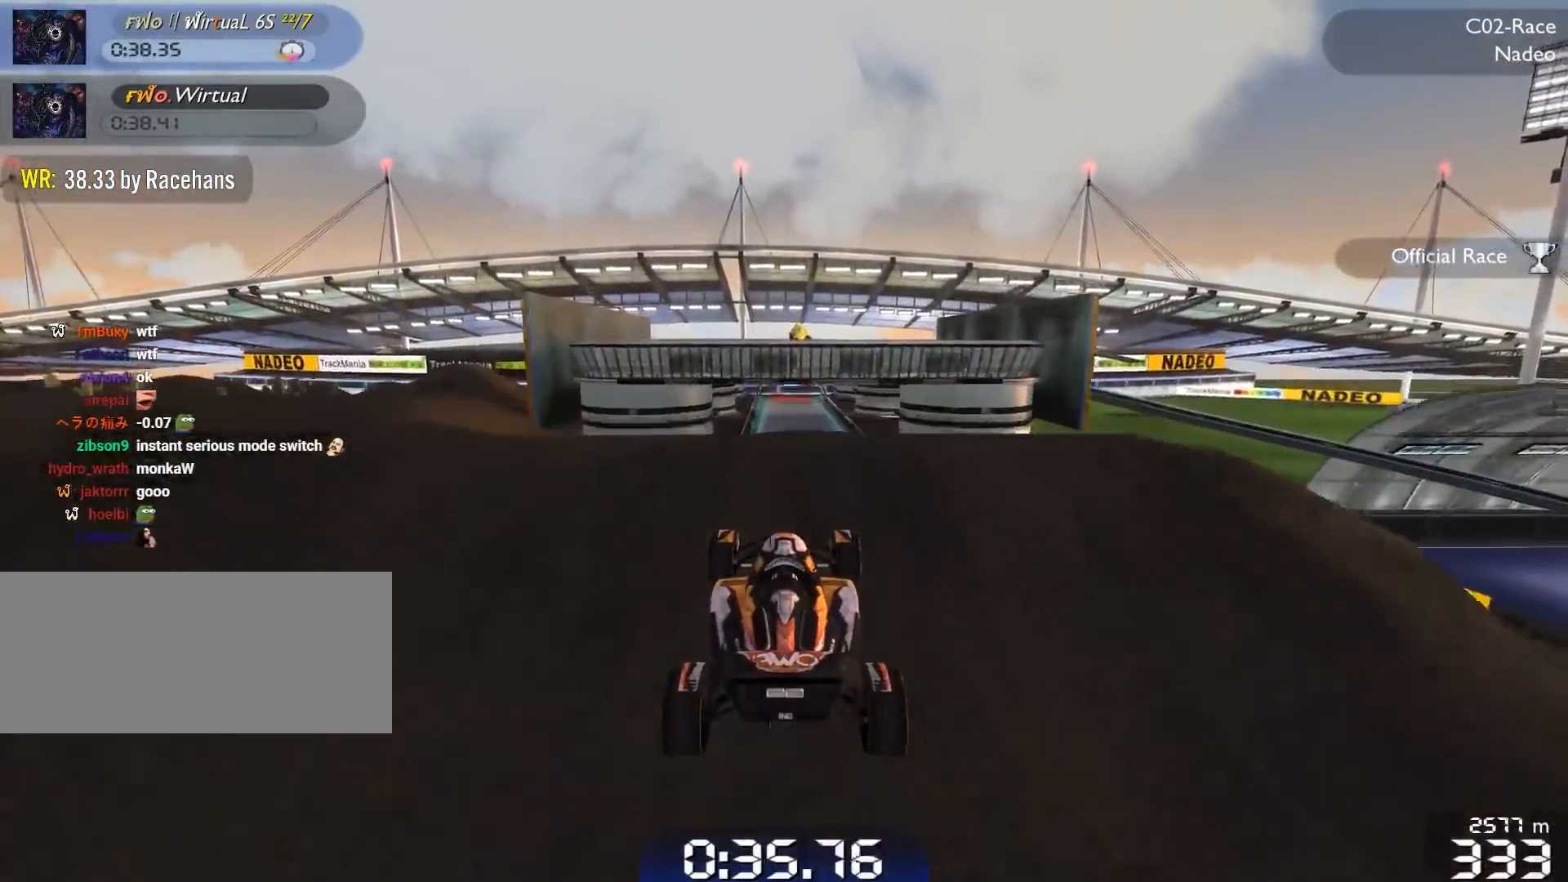
{"keys": ["up"], "events": []}
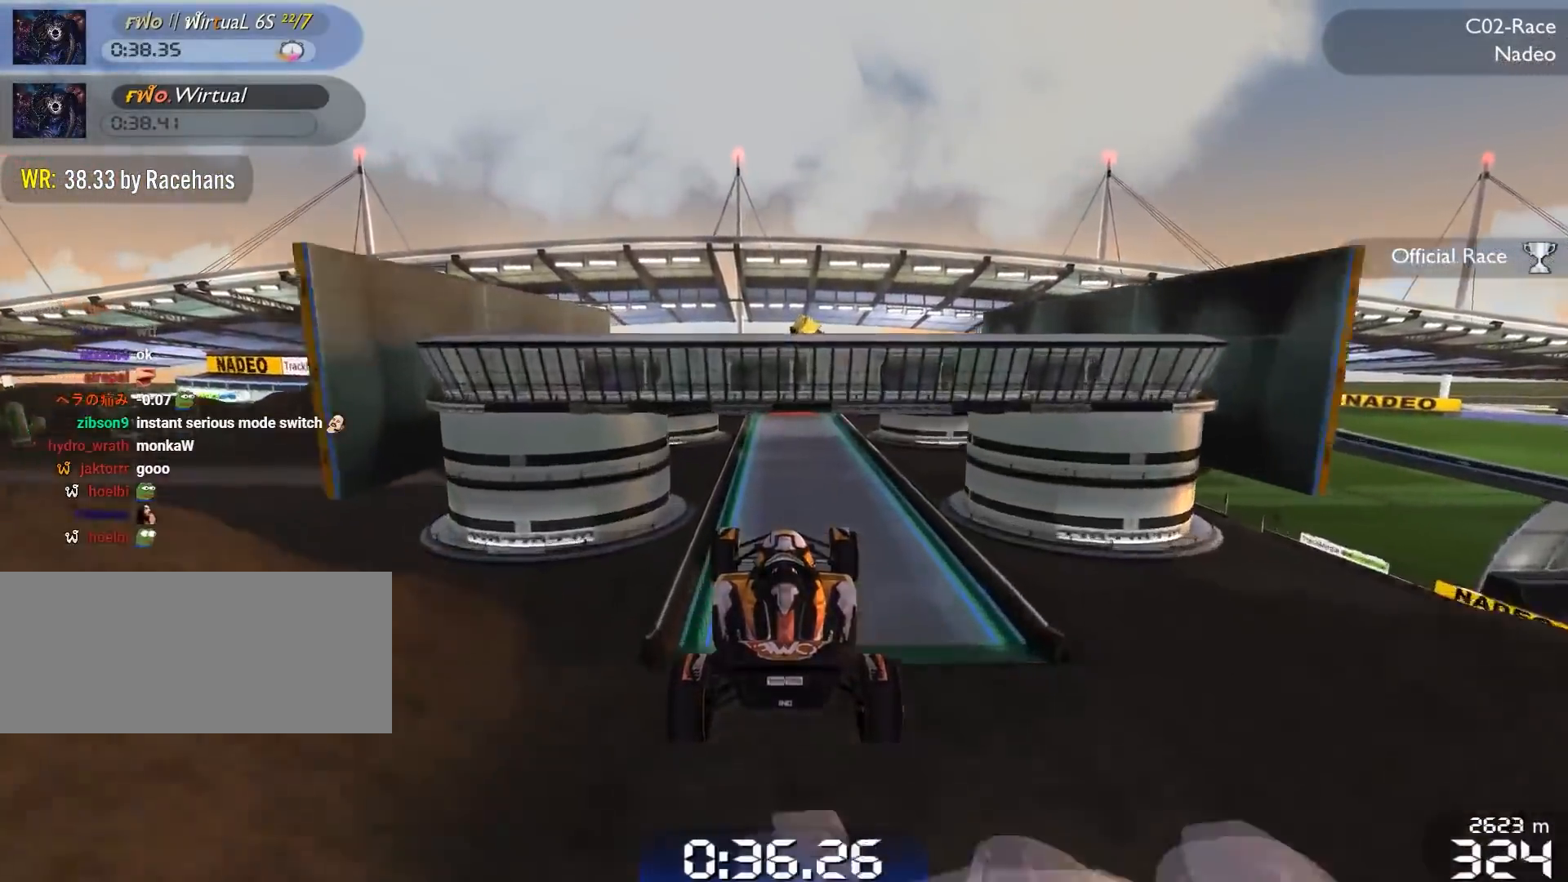
{"keys": ["up"], "events": []}
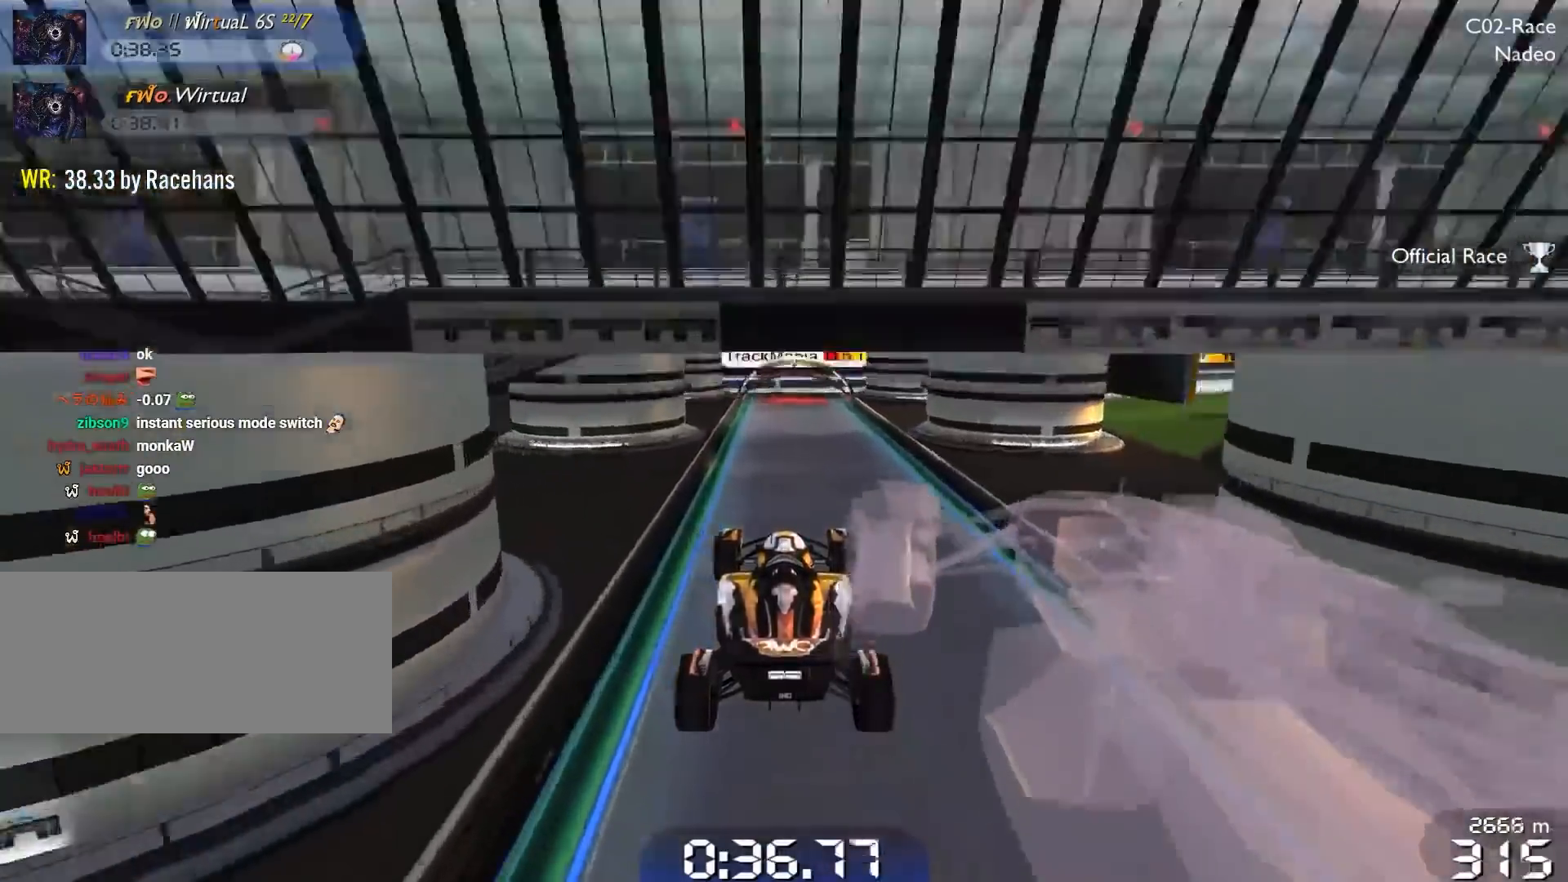
{"keys": ["up"], "events": []}
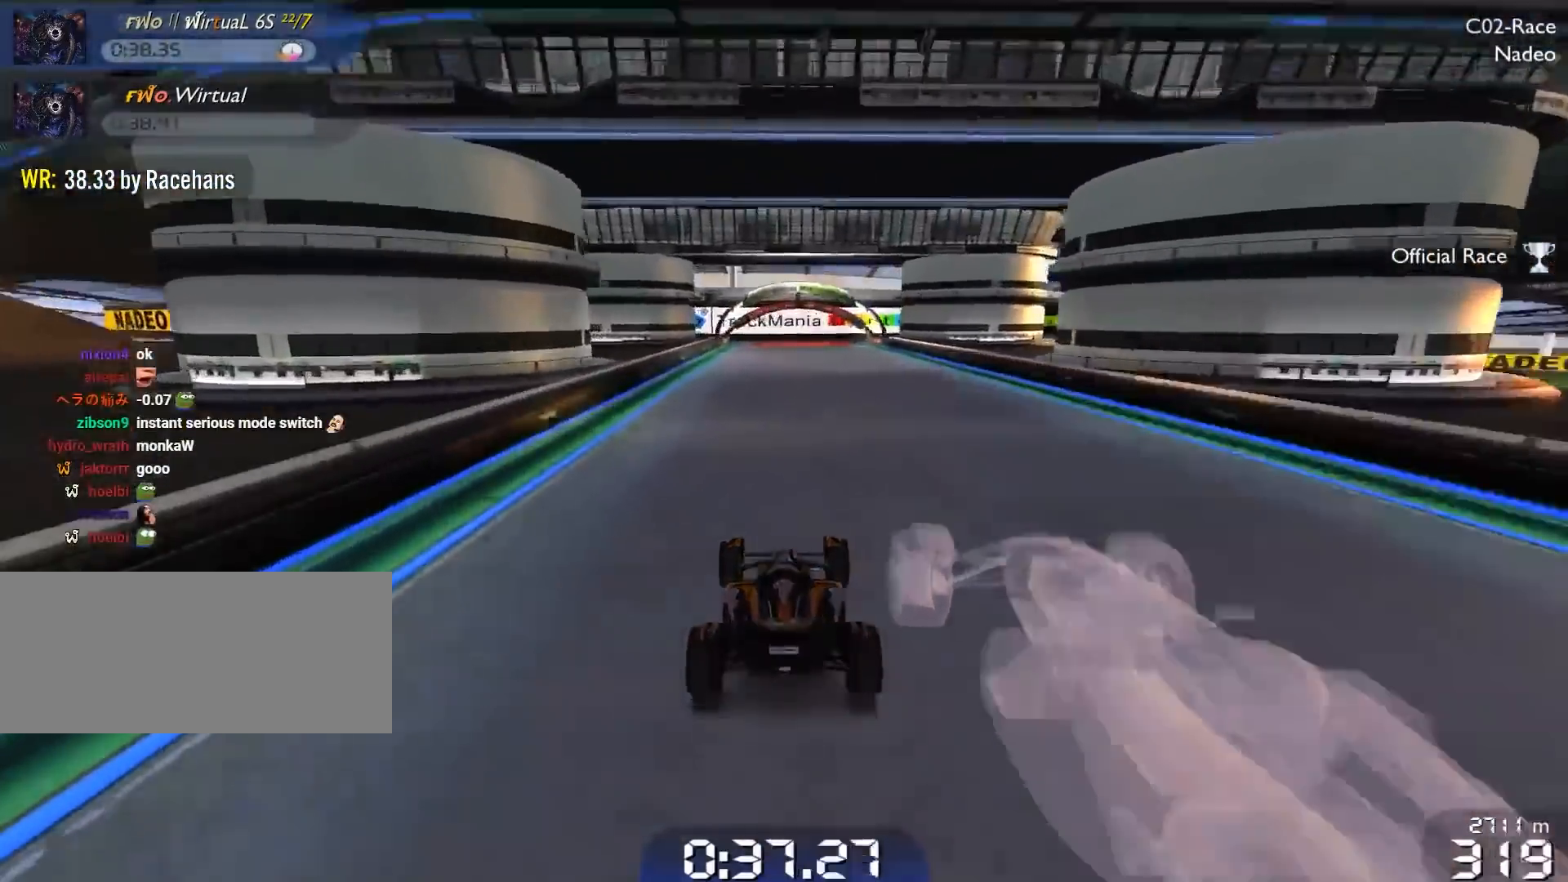
{"keys": ["up"], "events": []}
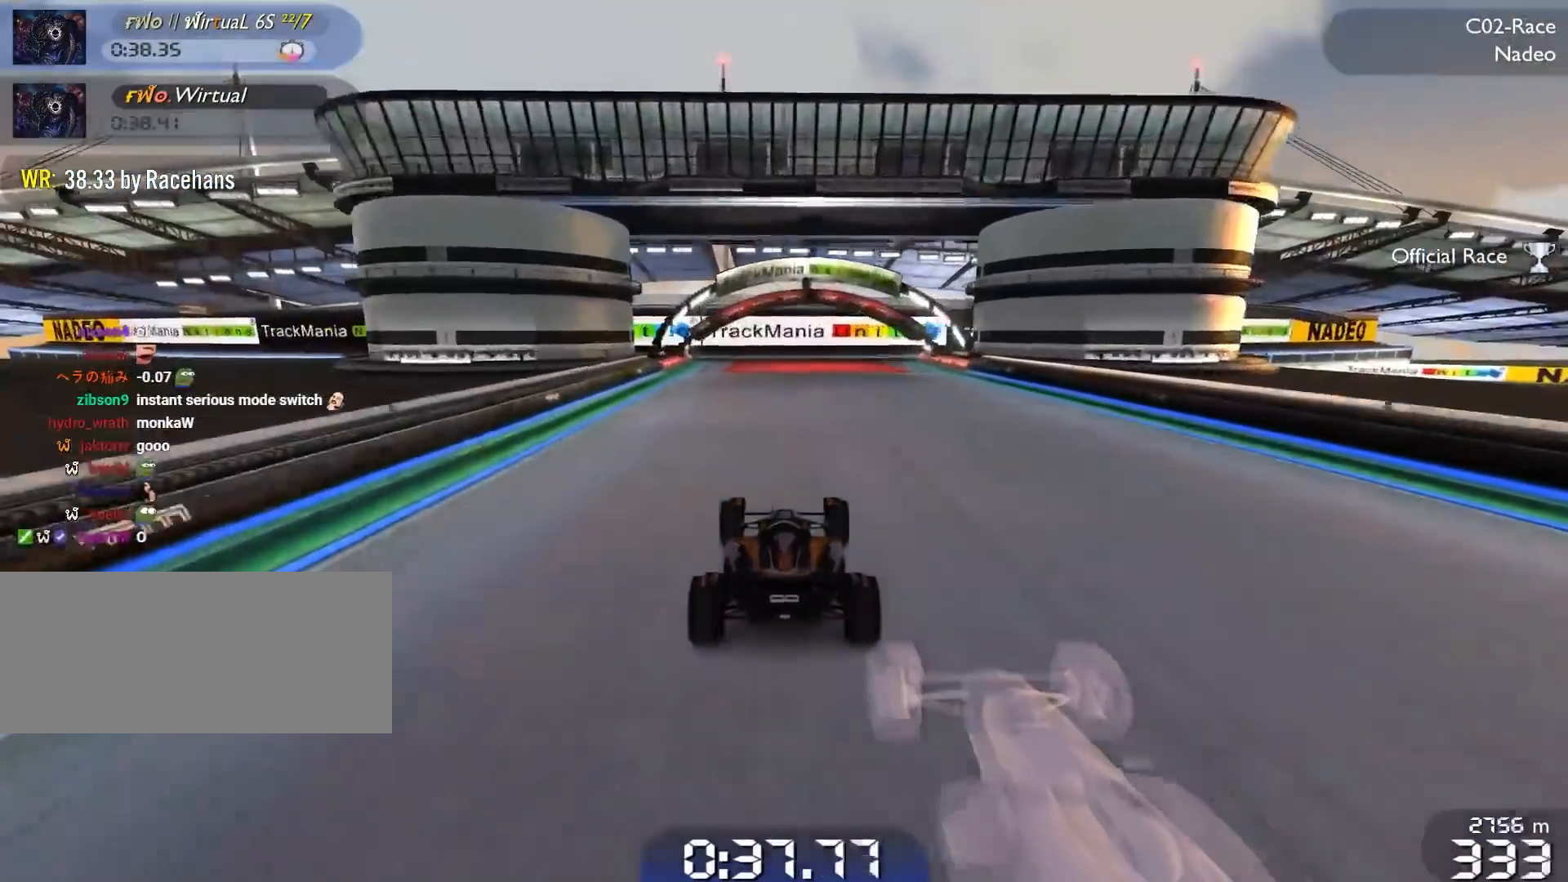
{"keys": ["up"], "events": []}
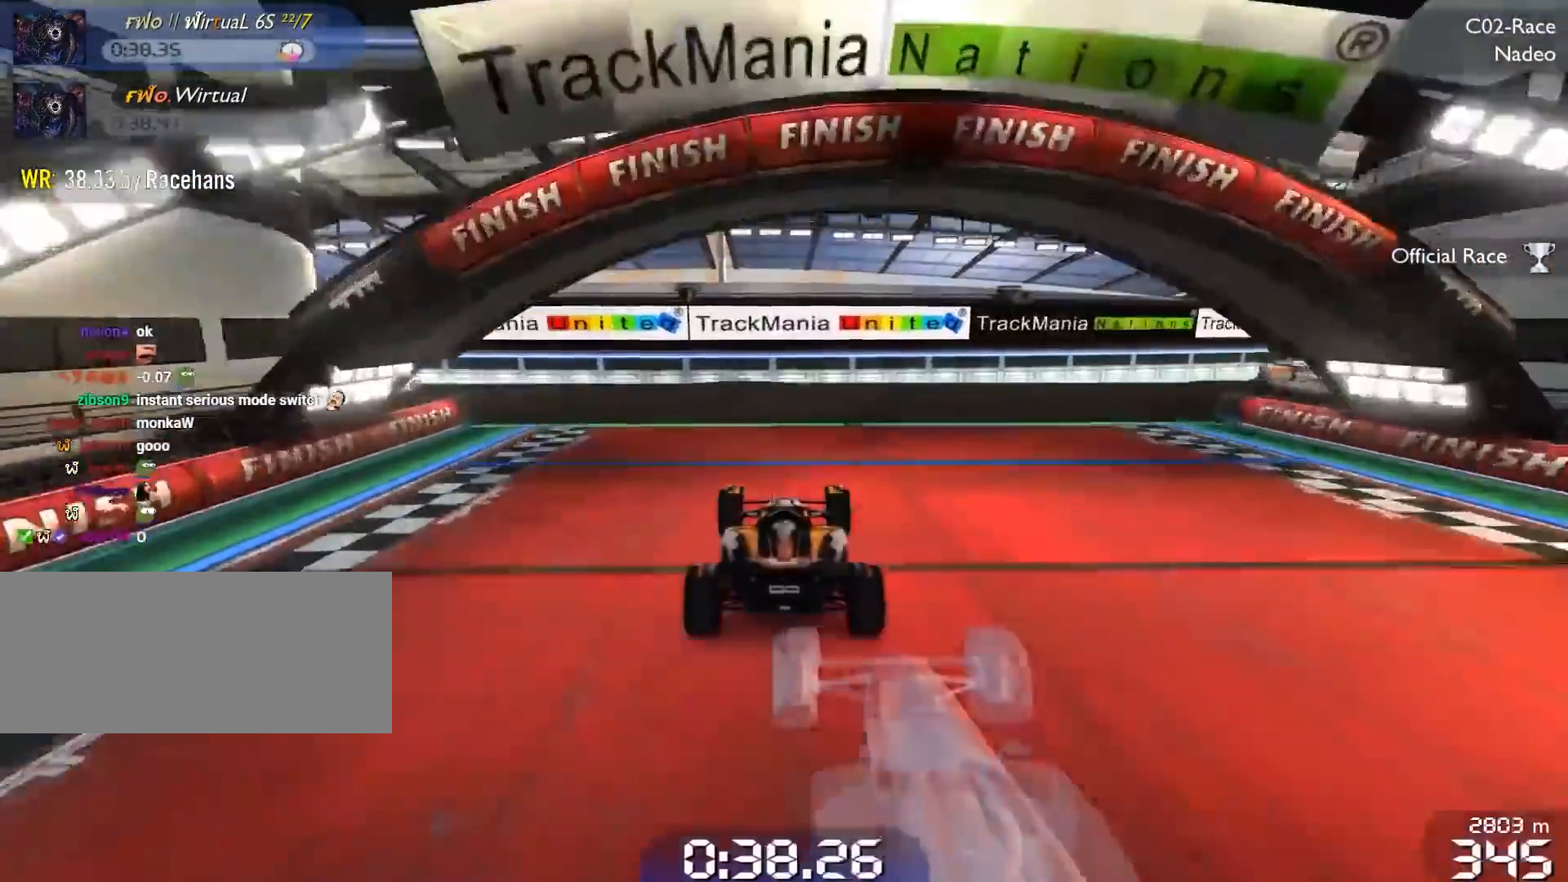
{"keys": ["up"], "events": []}
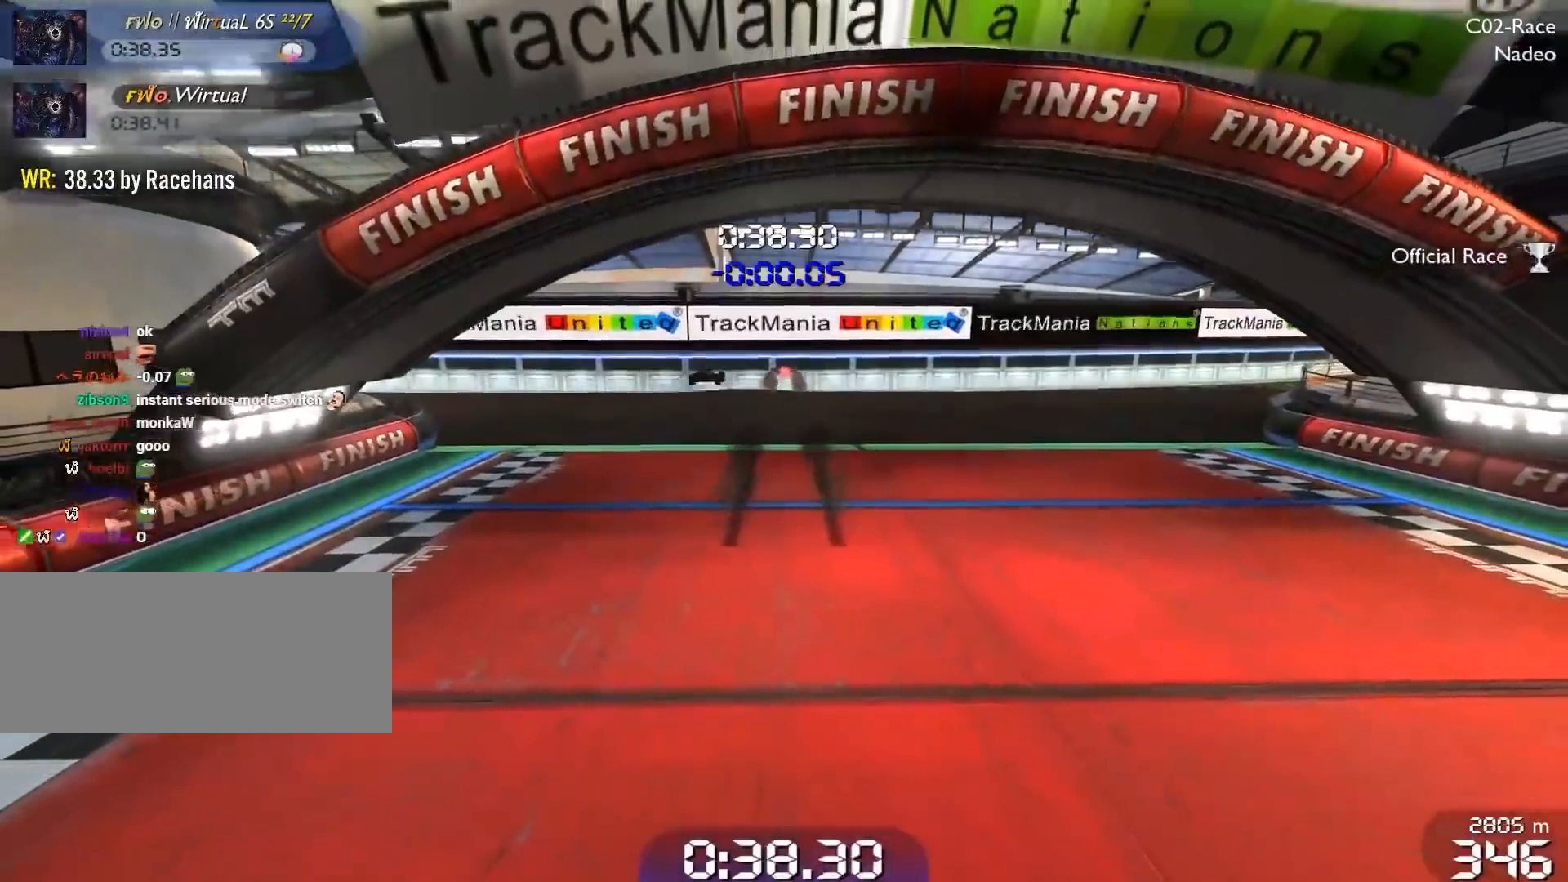
{"keys": [], "events": [[117, "up", "up"]]}